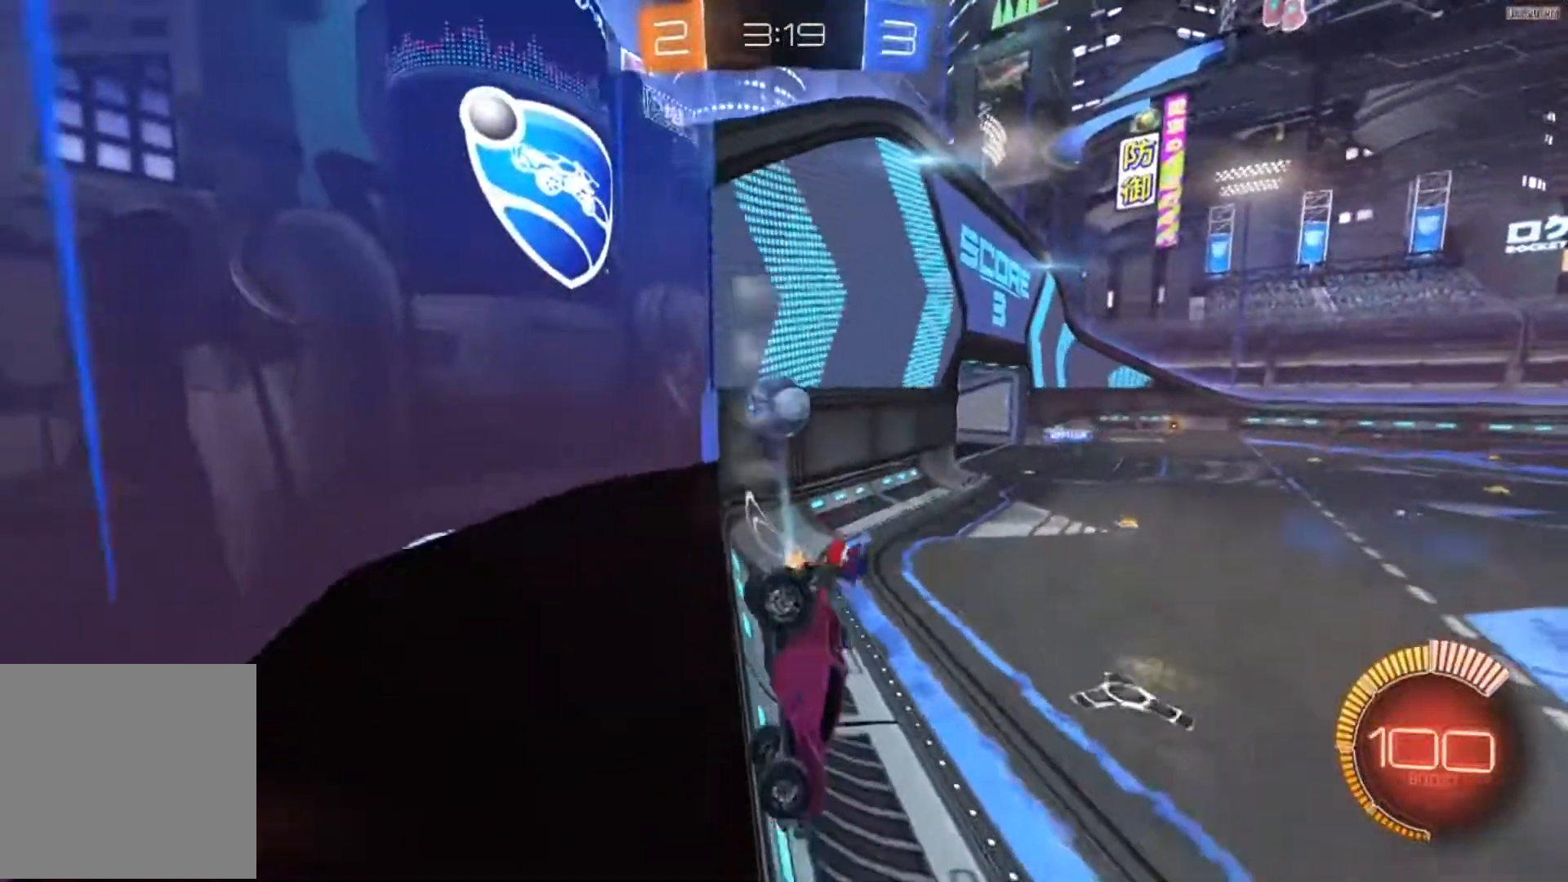
Gameplay with a controller (Xbox layout); each line is a JSON object with the inputs held at the frame after it. "events" lists button and stick changes between this image and that frame as [ms after this image, input, new state], when the widget could be followed in between. Not read: SELECT.
{"buttons": ["R2"], "left_stick": "left", "right_stick": "center", "events": []}
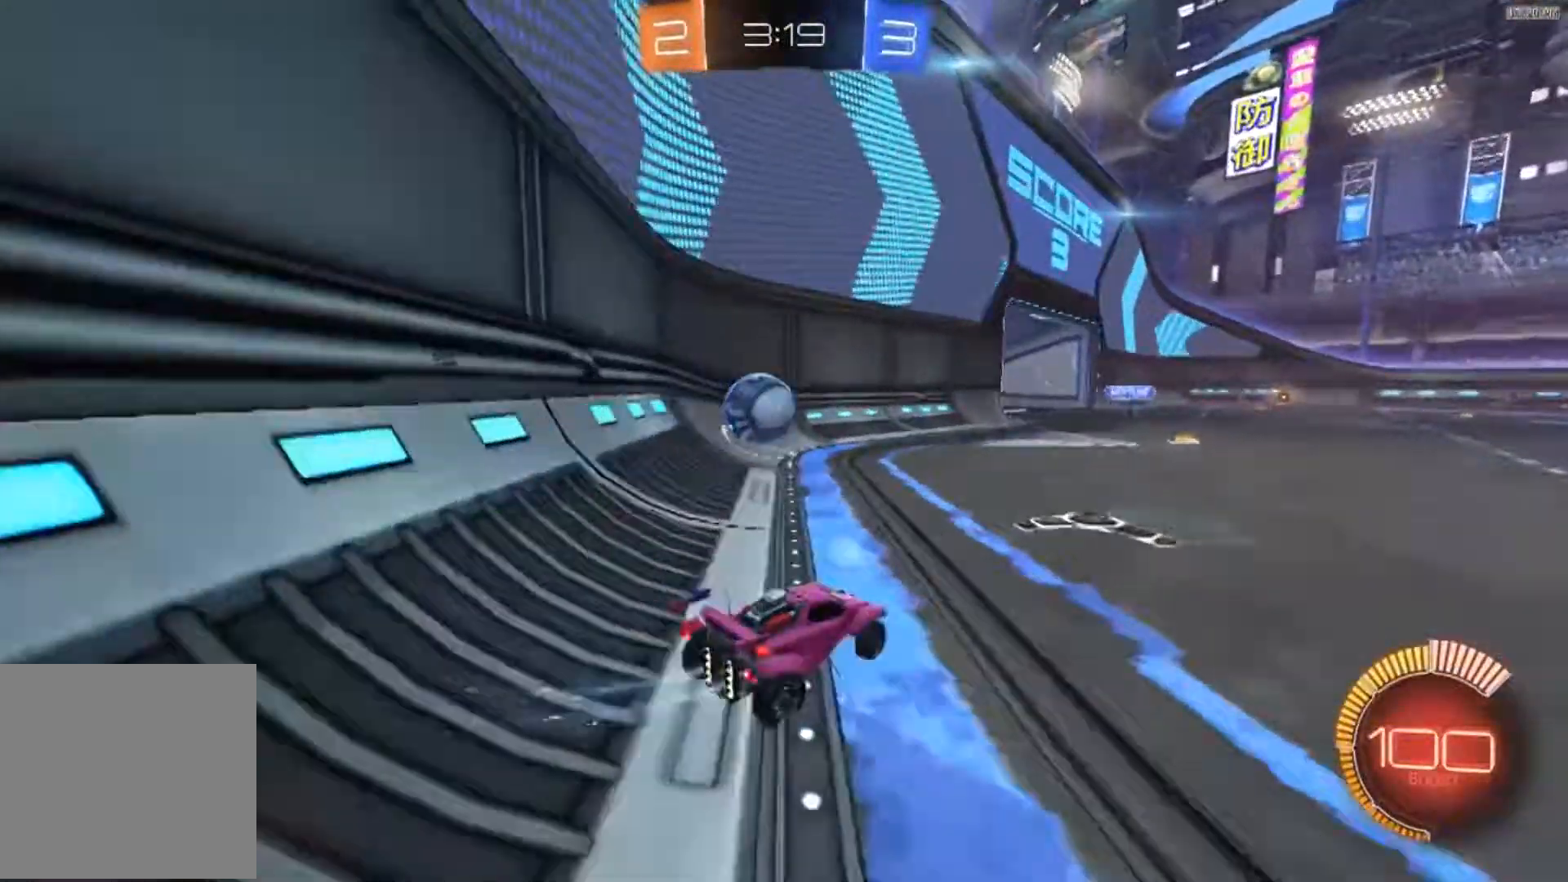
{"buttons": ["B", "R2"], "left_stick": "right", "right_stick": "center", "events": [[50, "R2", "up"], [184, "R2", "down"], [251, "B", "down"], [284, "left_stick", "center"], [484, "left_stick", "right"]]}
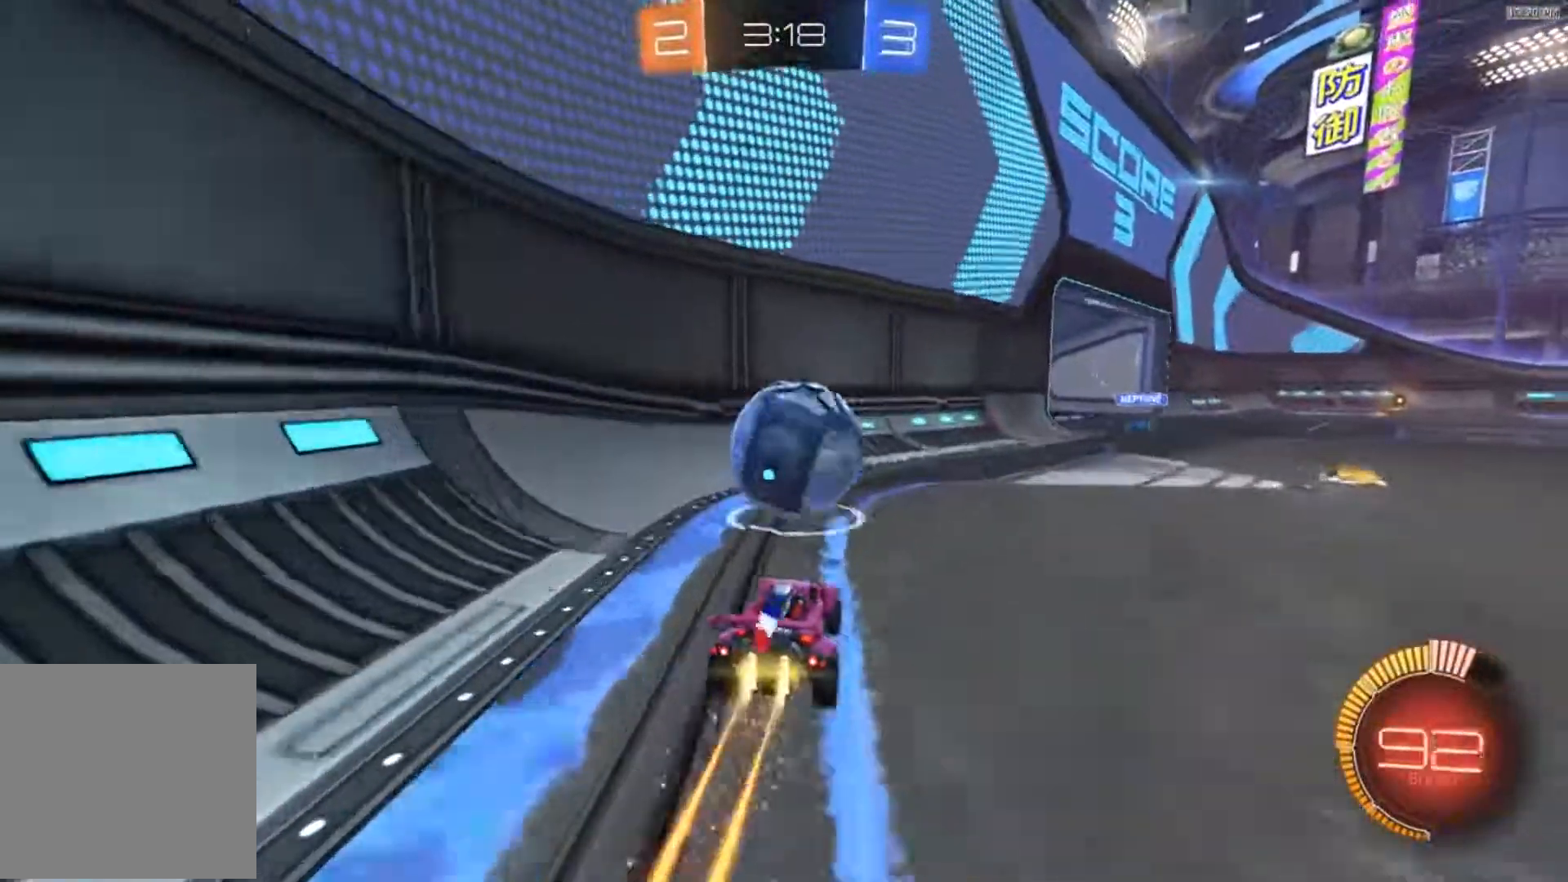
{"buttons": ["A", "B", "R2"], "left_stick": "down-left", "right_stick": "center", "events": [[83, "B", "up"], [384, "A", "down"], [384, "B", "down"], [417, "left_stick", "down-left"]]}
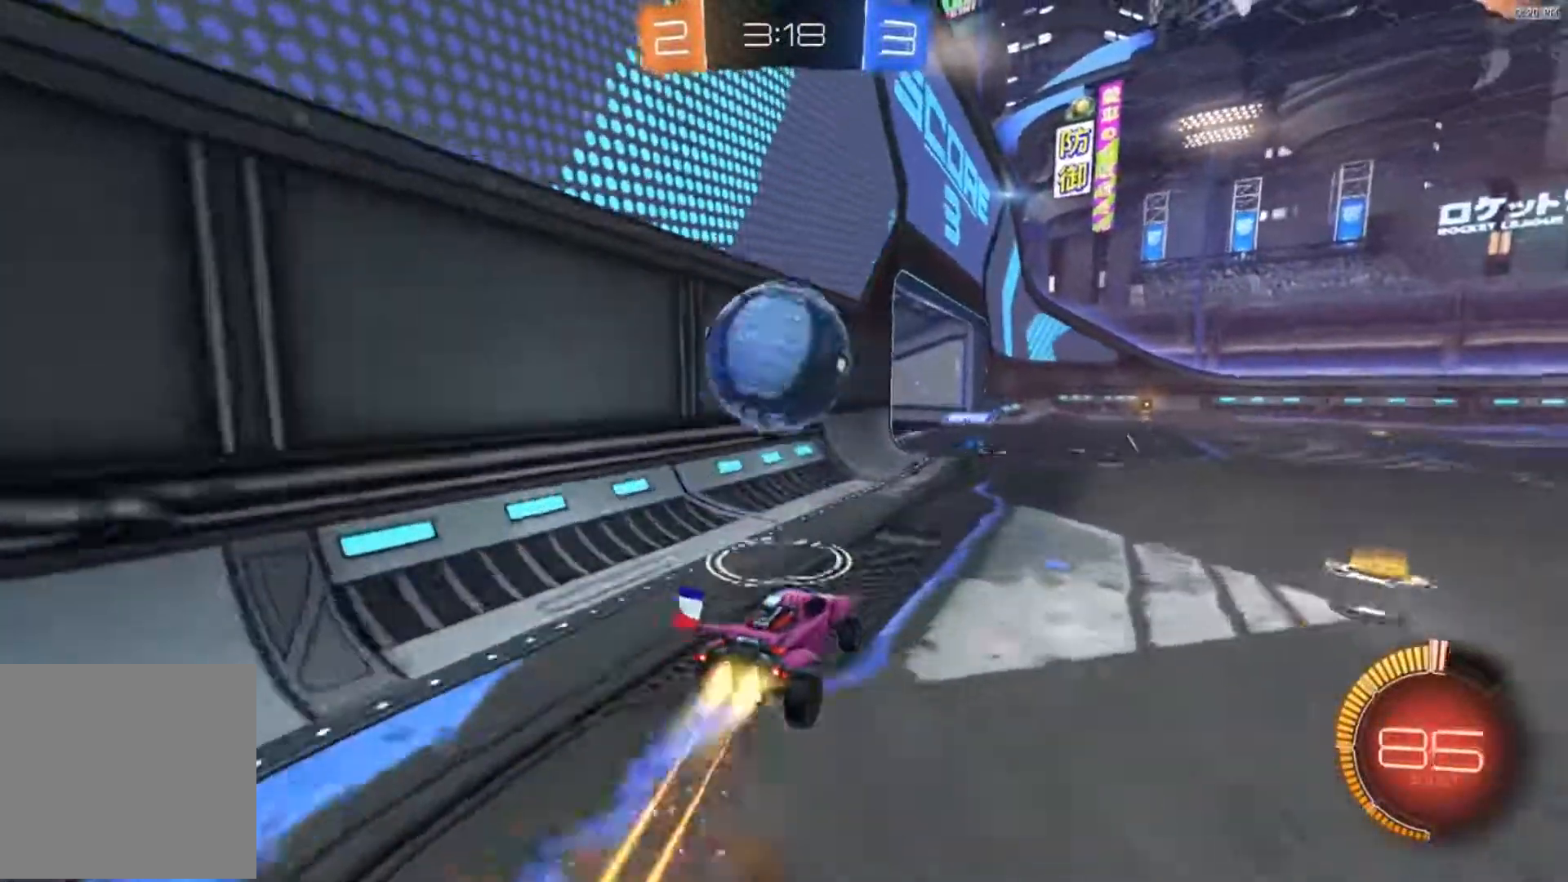
{"buttons": ["R2"], "left_stick": "center", "right_stick": "center", "events": [[251, "A", "up"], [284, "B", "up"], [351, "left_stick", "center"]]}
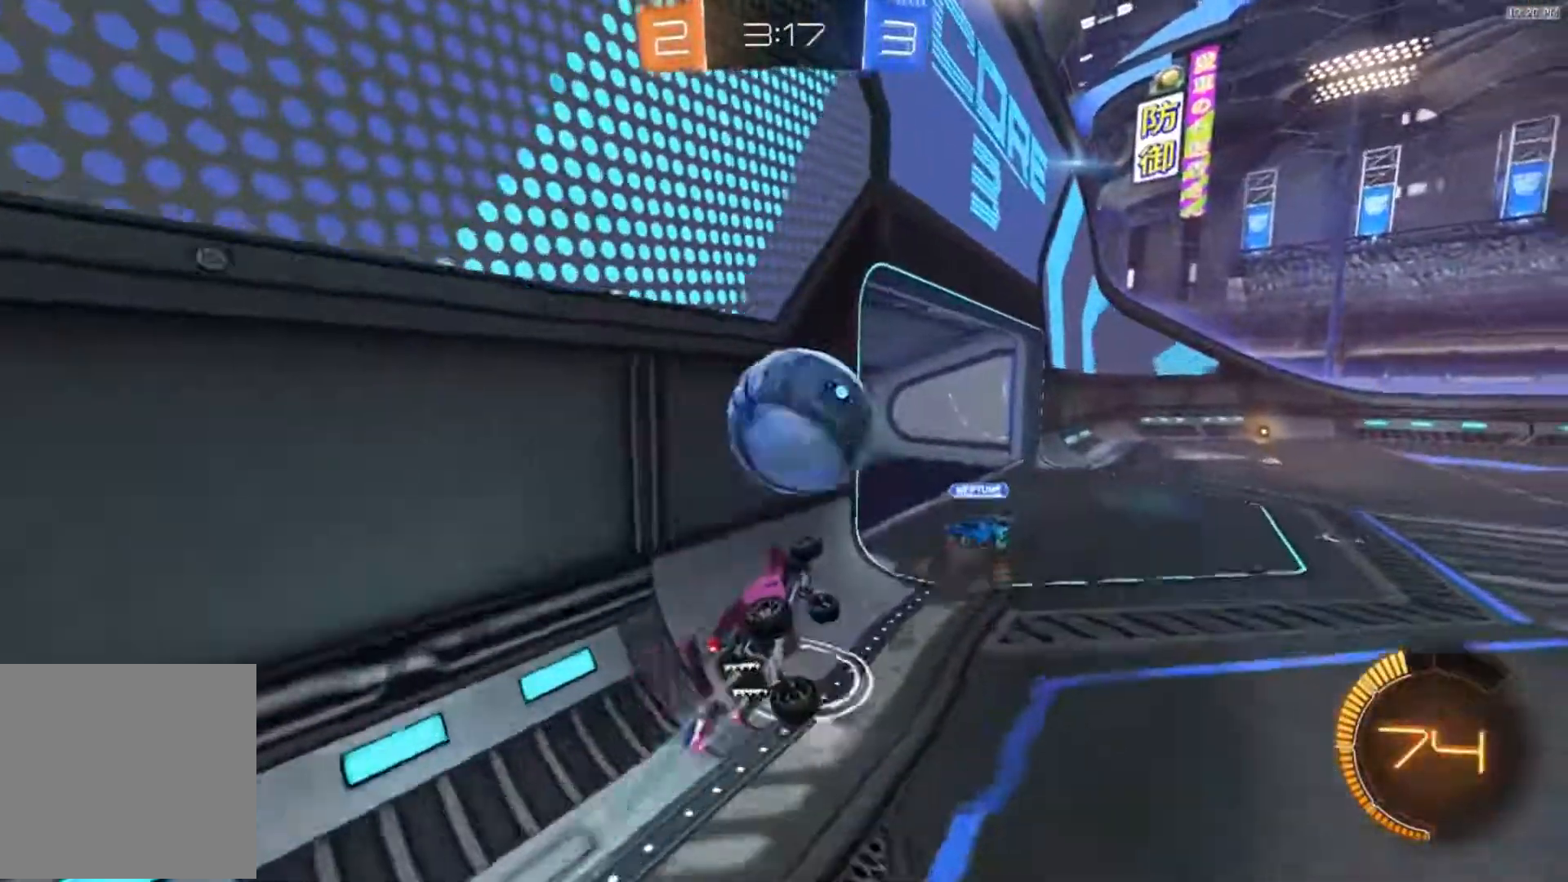
{"buttons": [], "left_stick": "center", "right_stick": "center", "events": [[17, "left_stick", "up-right"], [83, "A", "down"], [83, "B", "down"], [350, "A", "up"], [384, "B", "up"], [417, "R2", "up"], [484, "left_stick", "center"]]}
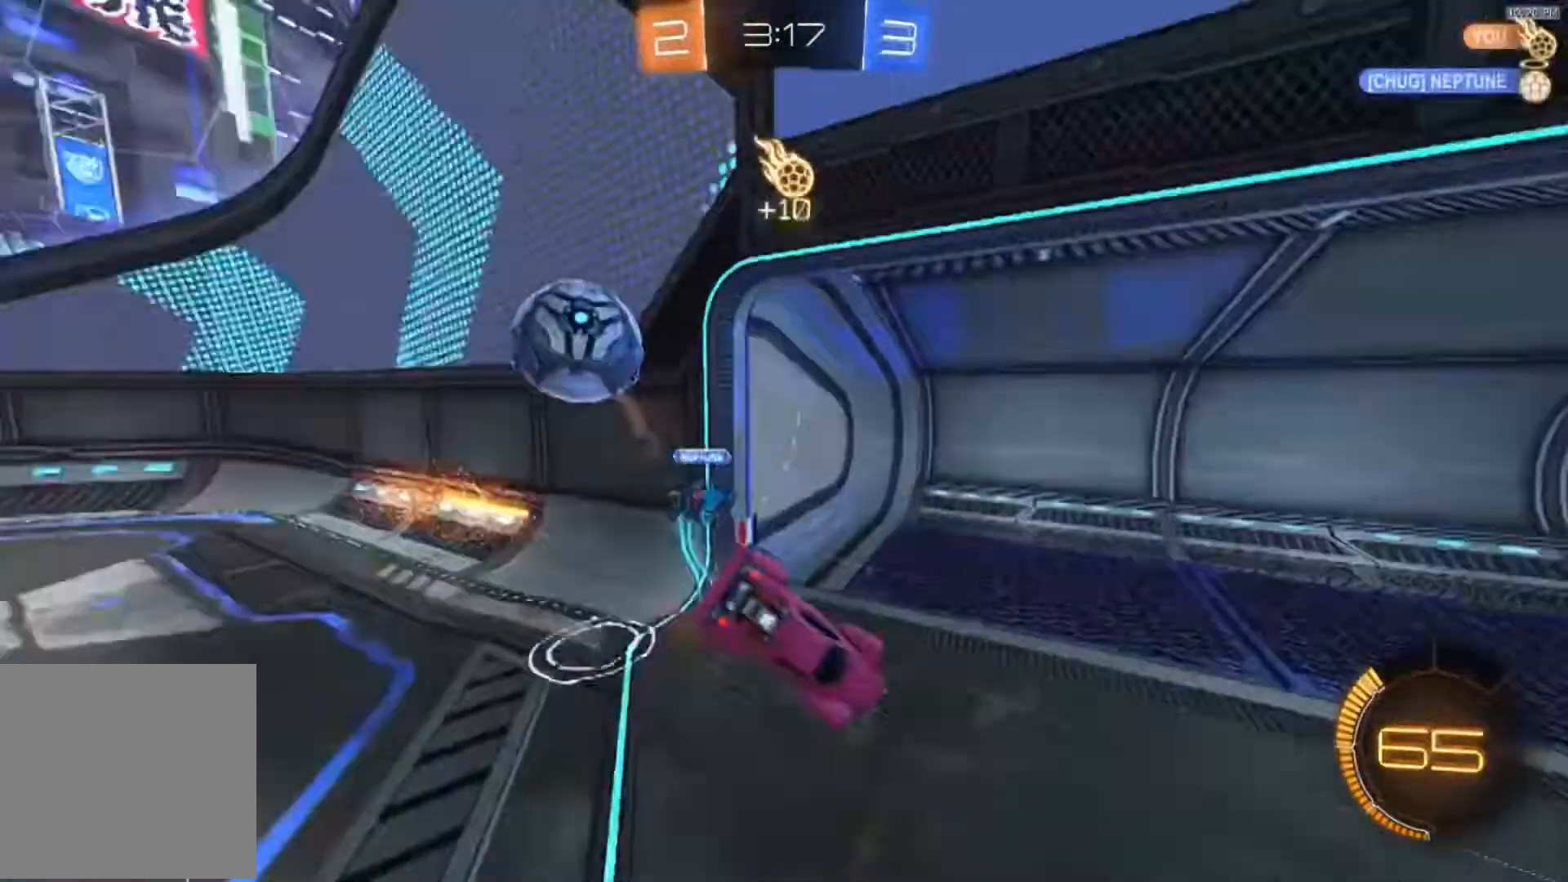
{"buttons": ["X", "R2"], "left_stick": "down", "right_stick": "center", "events": [[151, "R2", "down"], [184, "Y", "down"], [251, "Y", "up"], [351, "X", "down"], [351, "left_stick", "right"], [451, "left_stick", "down"]]}
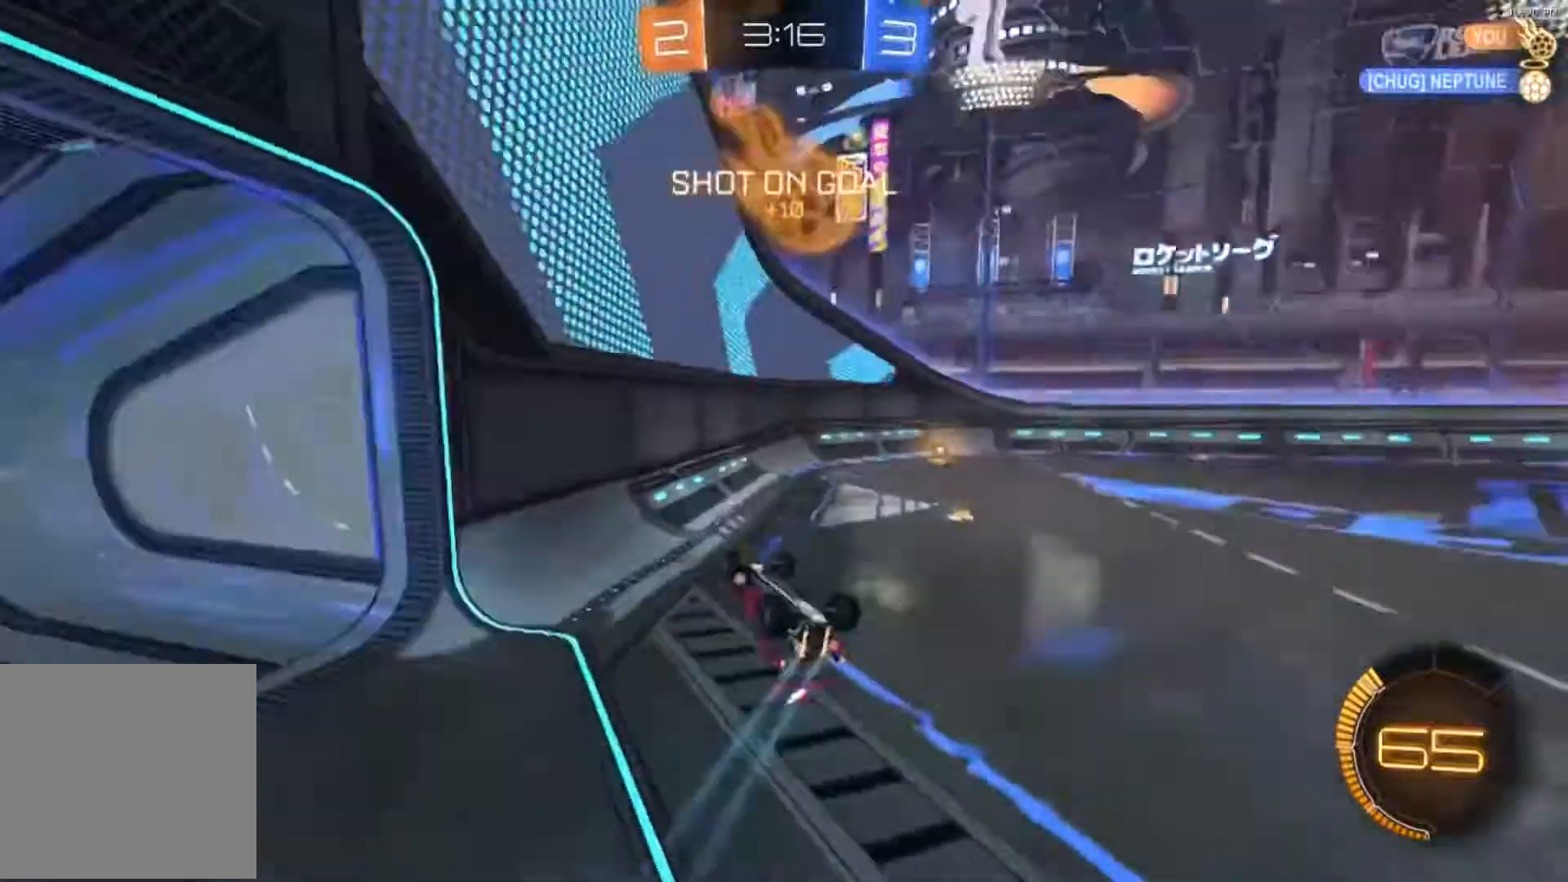
{"buttons": ["R2"], "left_stick": "down-right", "right_stick": "center", "events": [[267, "left_stick", "down-right"], [484, "X", "up"]]}
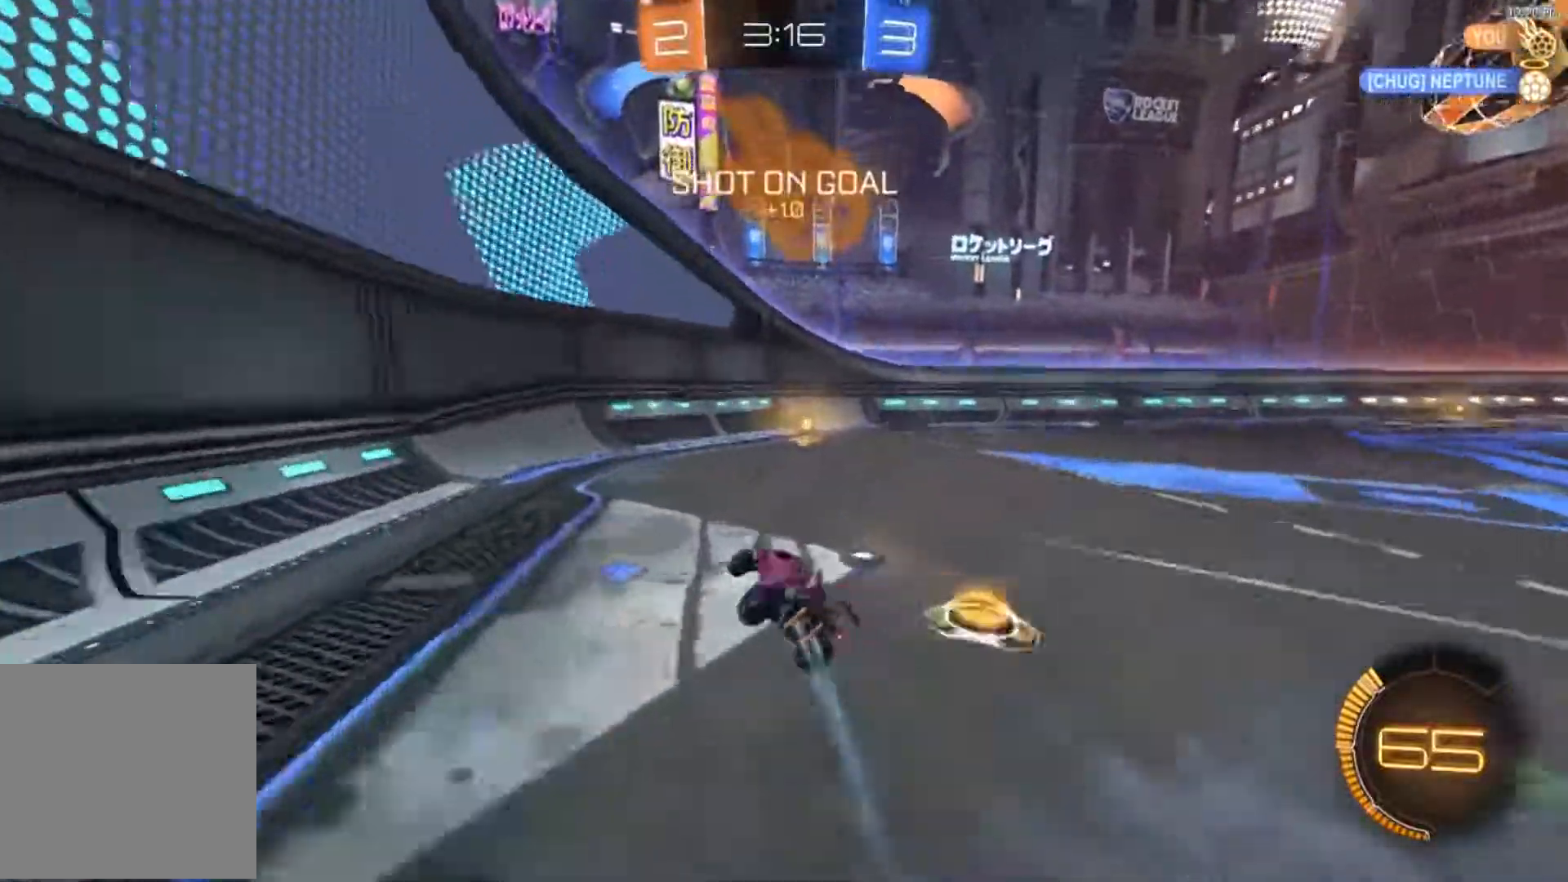
{"buttons": ["R2"], "left_stick": "right", "right_stick": "center", "events": [[50, "B", "down"], [50, "Y", "down"], [50, "left_stick", "right"], [151, "left_stick", "center"], [184, "Y", "up"], [251, "B", "up"], [284, "left_stick", "right"], [351, "X", "down"], [484, "X", "up"]]}
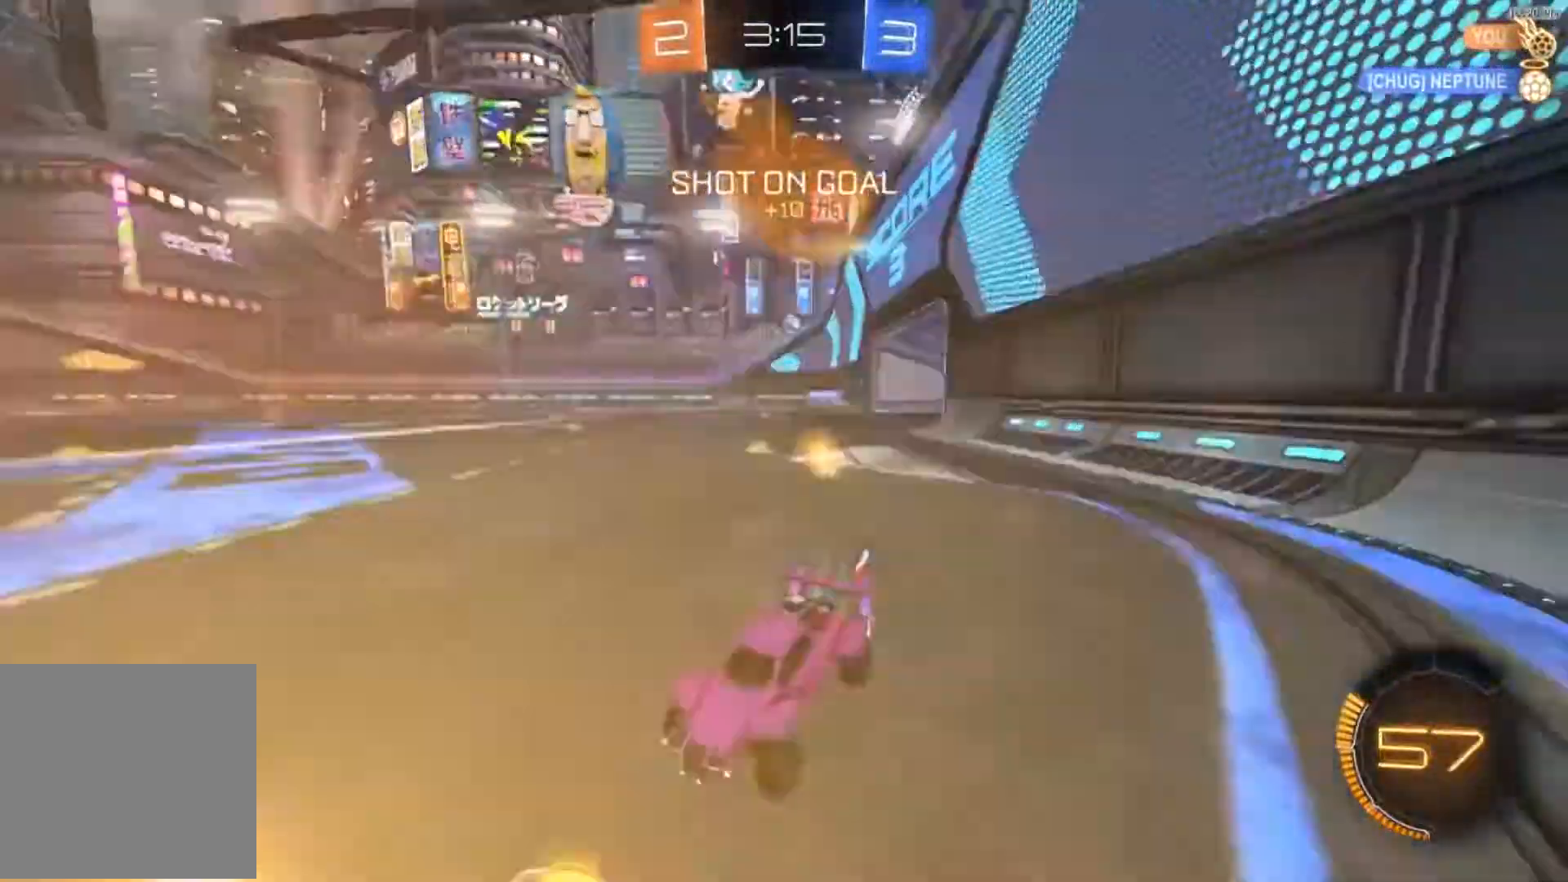
{"buttons": ["B", "R2"], "left_stick": "right", "right_stick": "center", "events": [[50, "B", "down"]]}
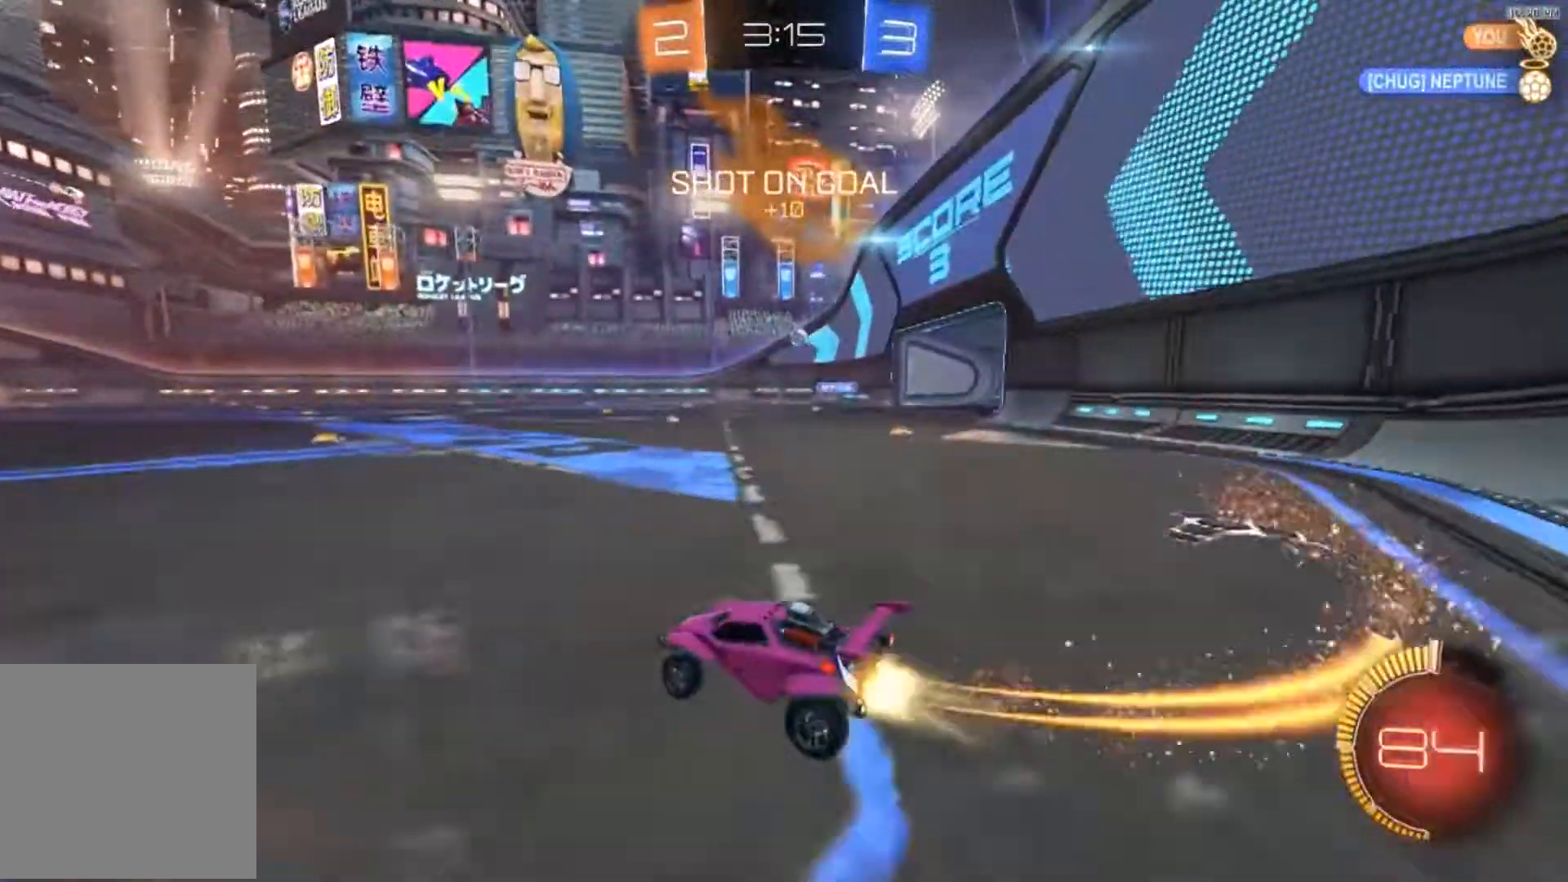
{"buttons": ["B", "R2"], "left_stick": "left", "right_stick": "center", "events": [[251, "left_stick", "center"], [484, "left_stick", "left"]]}
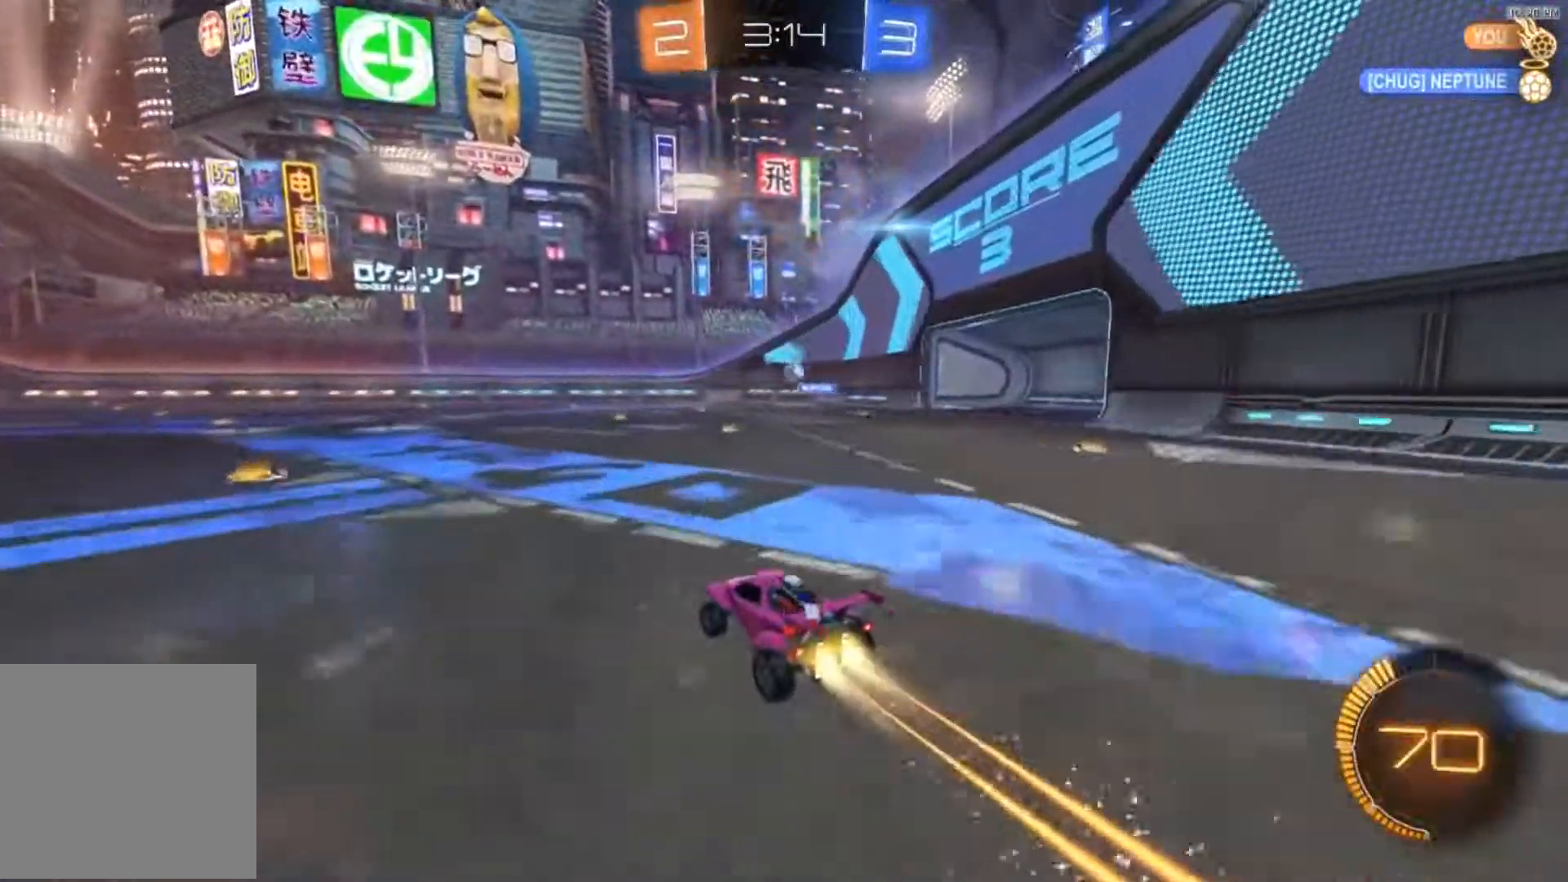
{"buttons": ["B", "R2"], "left_stick": "right", "right_stick": "center", "events": [[117, "left_stick", "down-left"], [384, "left_stick", "center"], [450, "left_stick", "right"]]}
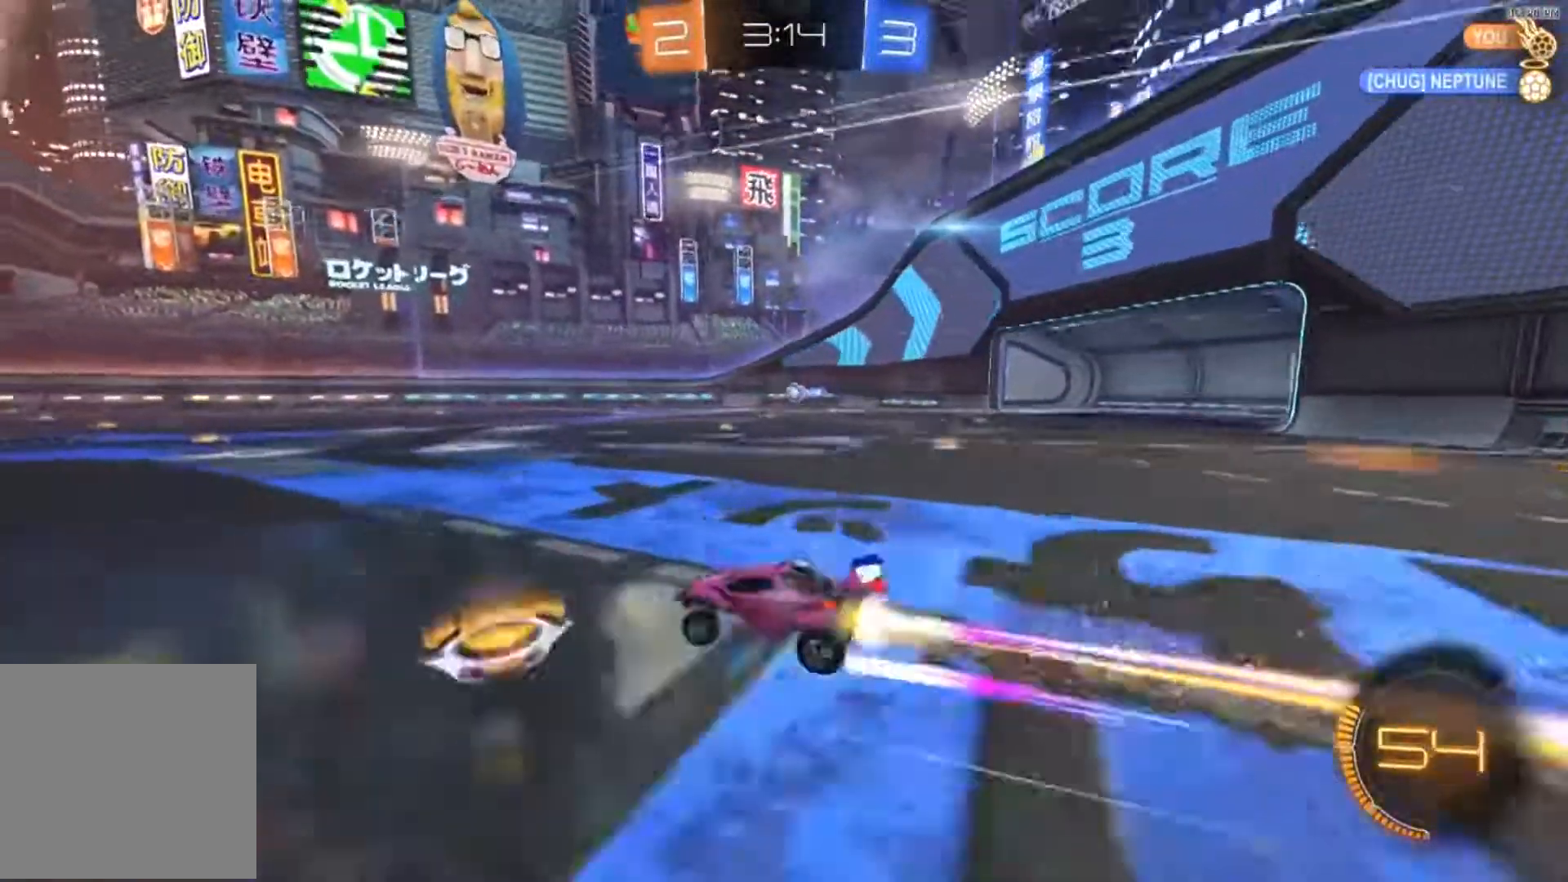
{"buttons": ["R2"], "left_stick": "left", "right_stick": "center", "events": [[50, "B", "up"], [217, "B", "down"], [351, "B", "up"], [351, "left_stick", "center"], [484, "left_stick", "left"]]}
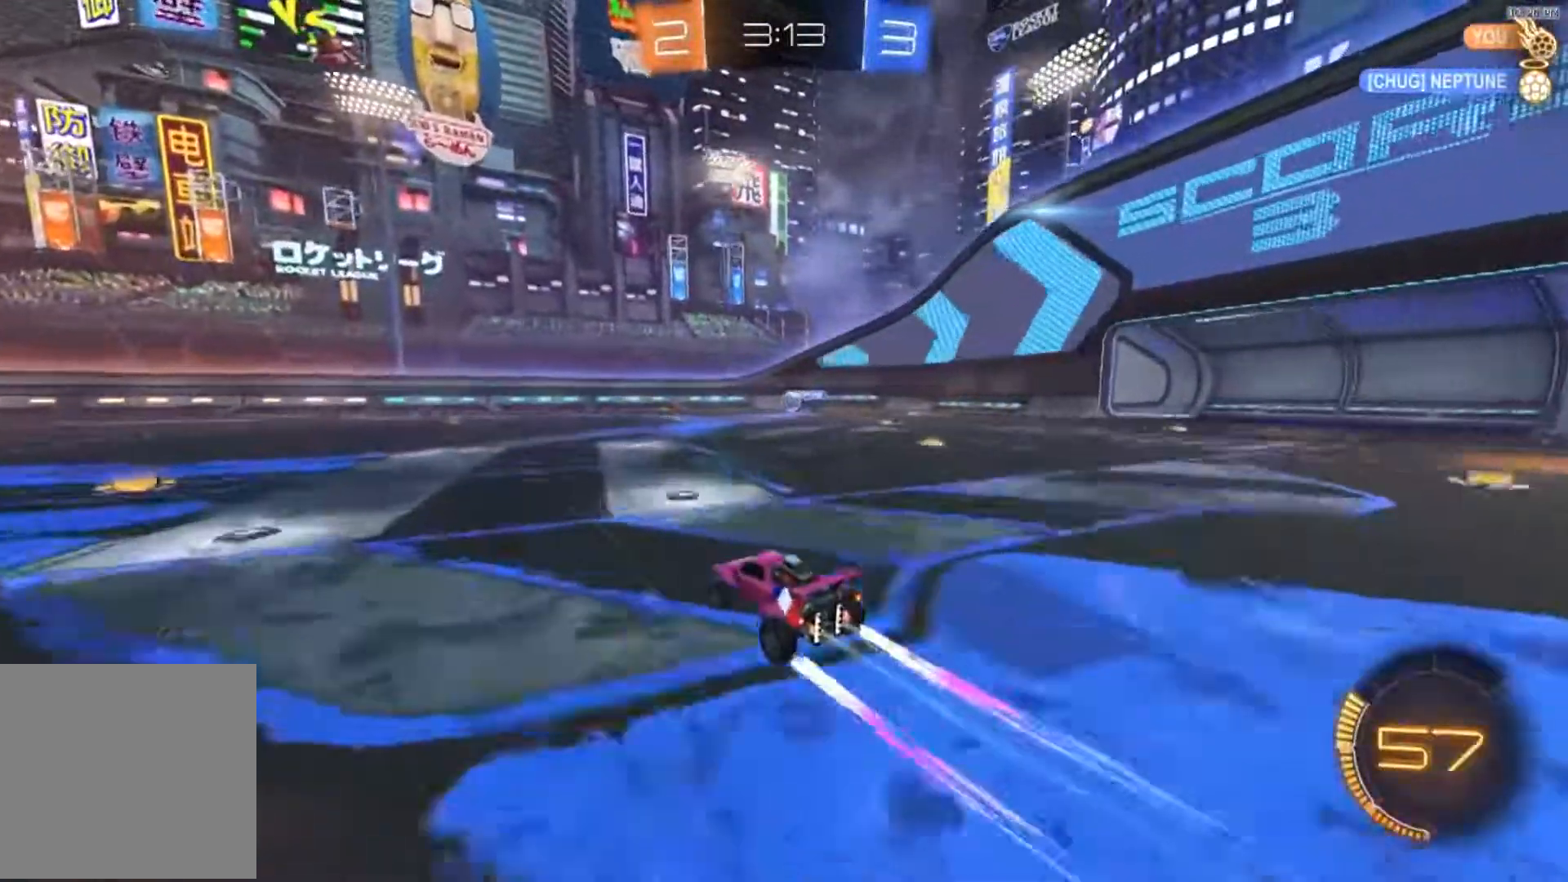
{"buttons": ["R2"], "left_stick": "center", "right_stick": "center", "events": [[117, "left_stick", "center"], [217, "left_stick", "right"], [350, "left_stick", "center"]]}
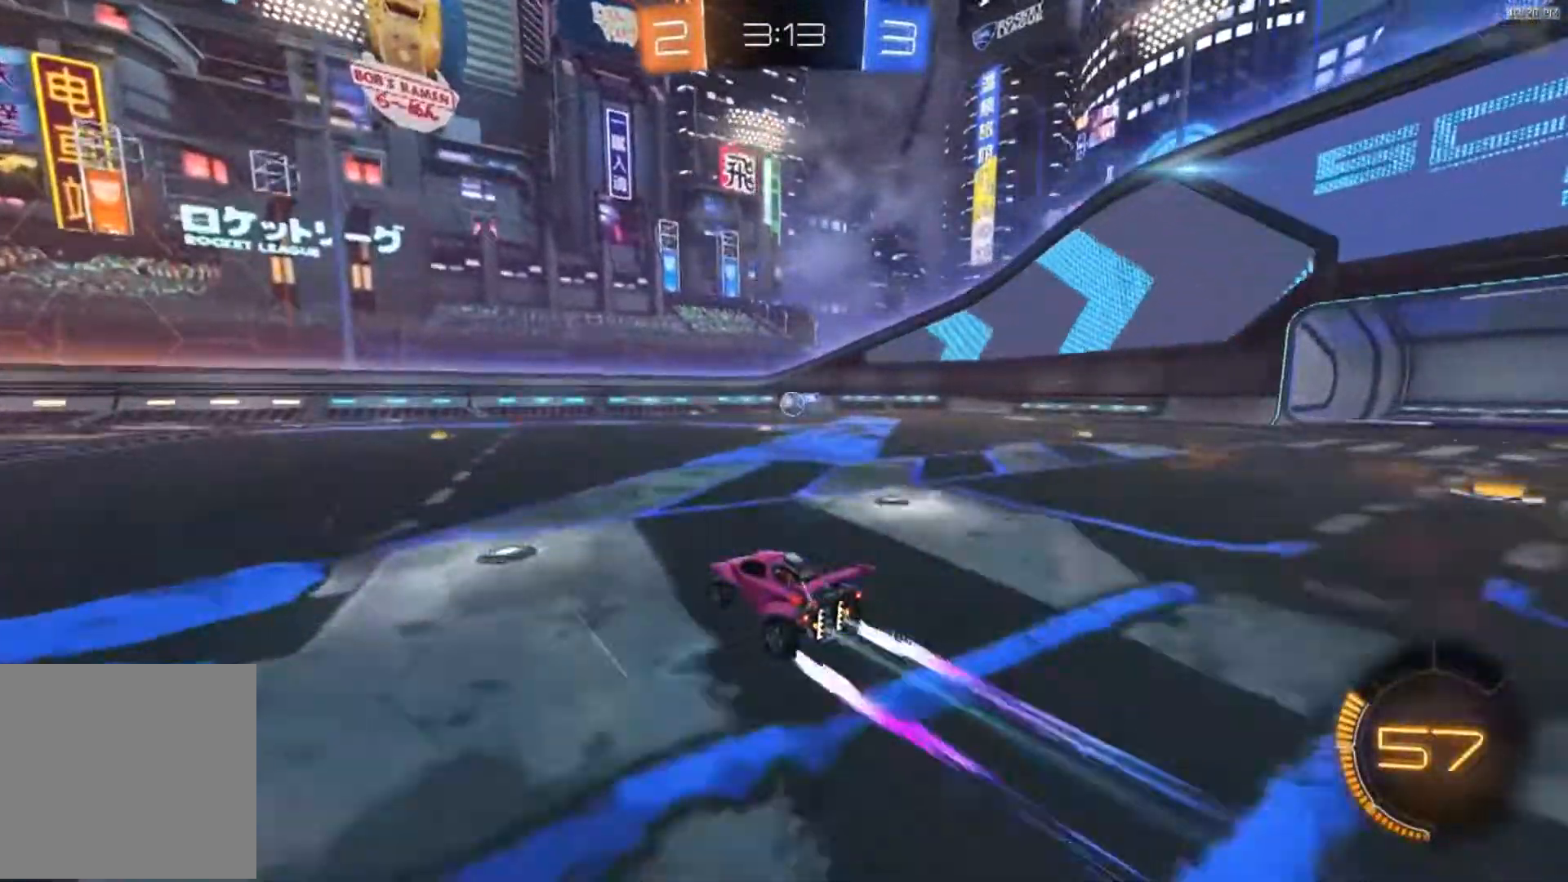
{"buttons": ["Y", "R2"], "left_stick": "right", "right_stick": "center", "events": [[17, "left_stick", "right"], [151, "left_stick", "center"], [251, "B", "down"], [384, "B", "up"], [451, "Y", "down"], [451, "left_stick", "right"]]}
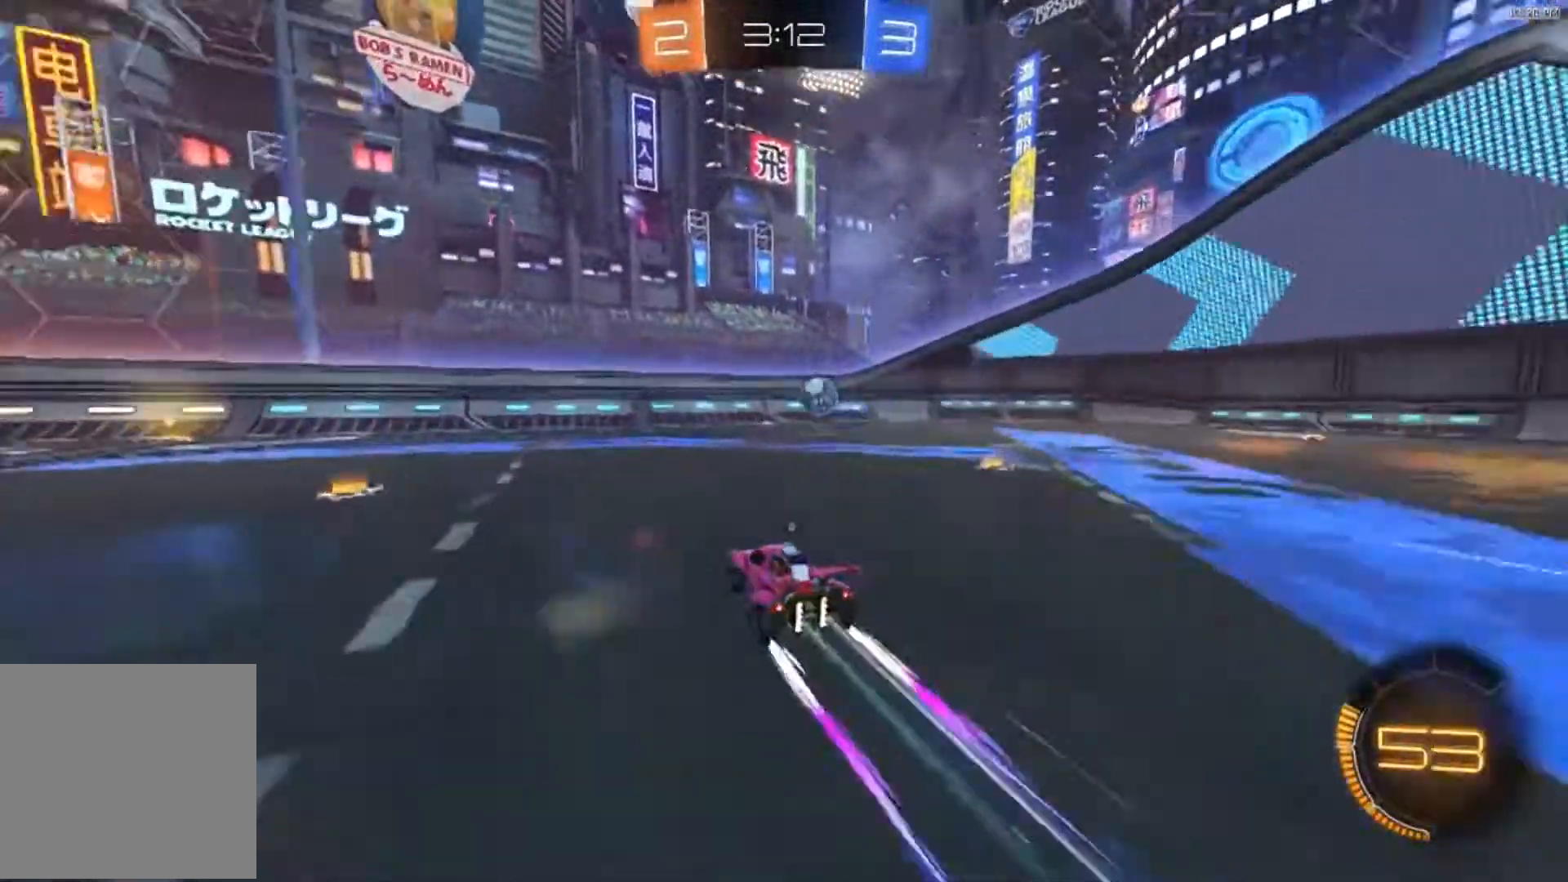
{"buttons": ["R2"], "left_stick": "center", "right_stick": "center", "events": [[50, "Y", "up"], [50, "left_stick", "center"]]}
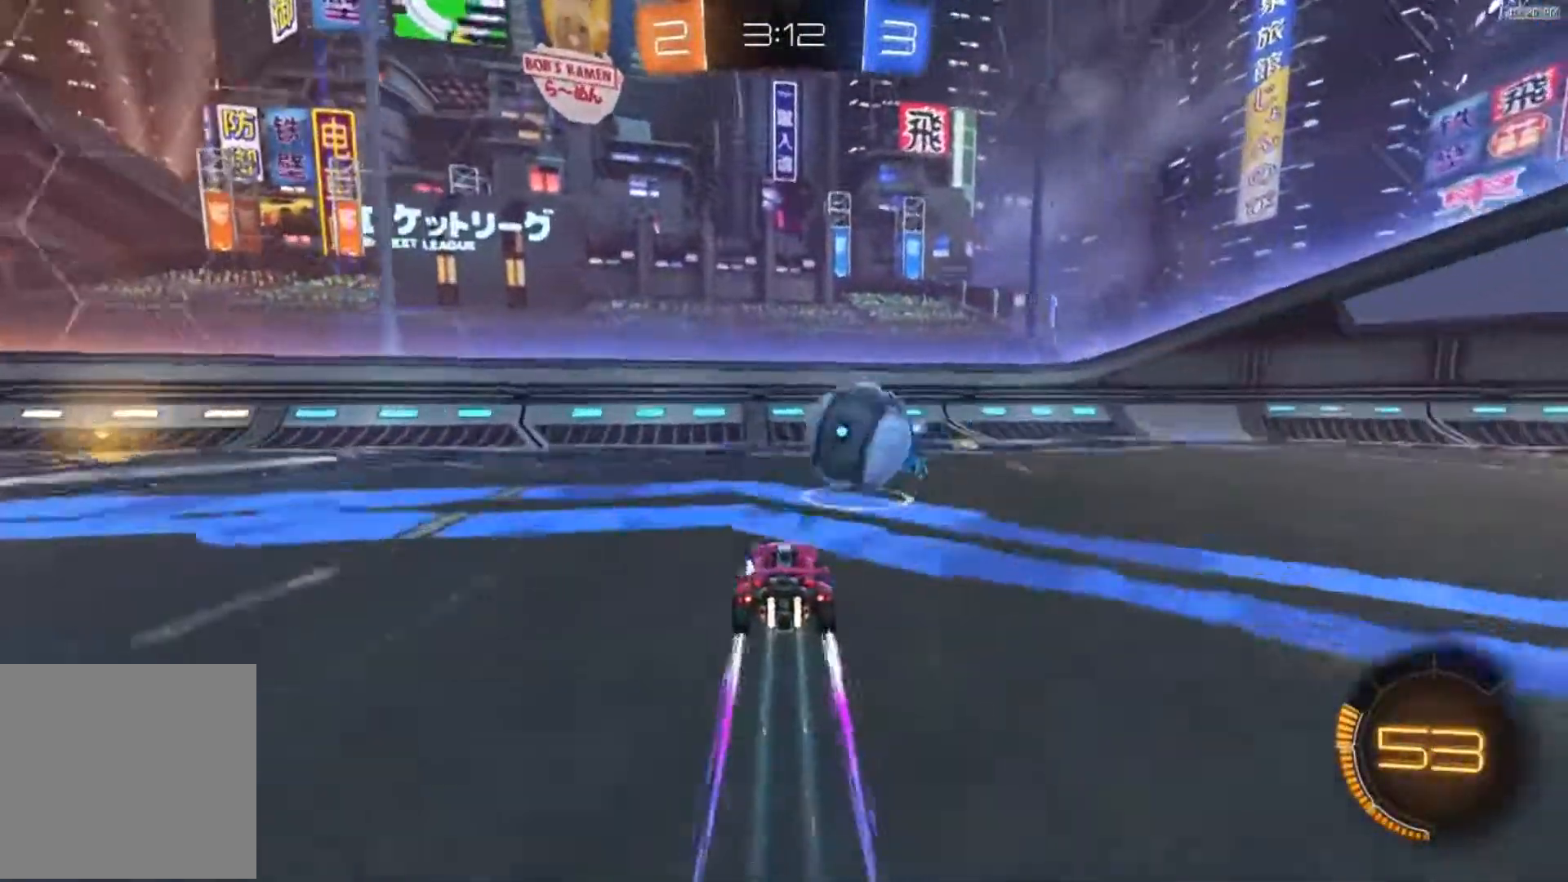
{"buttons": ["X", "R2"], "left_stick": "left", "right_stick": "center", "events": [[84, "left_stick", "left"], [151, "Y", "down"], [184, "B", "down"], [317, "Y", "up"], [351, "B", "up"], [417, "X", "down"]]}
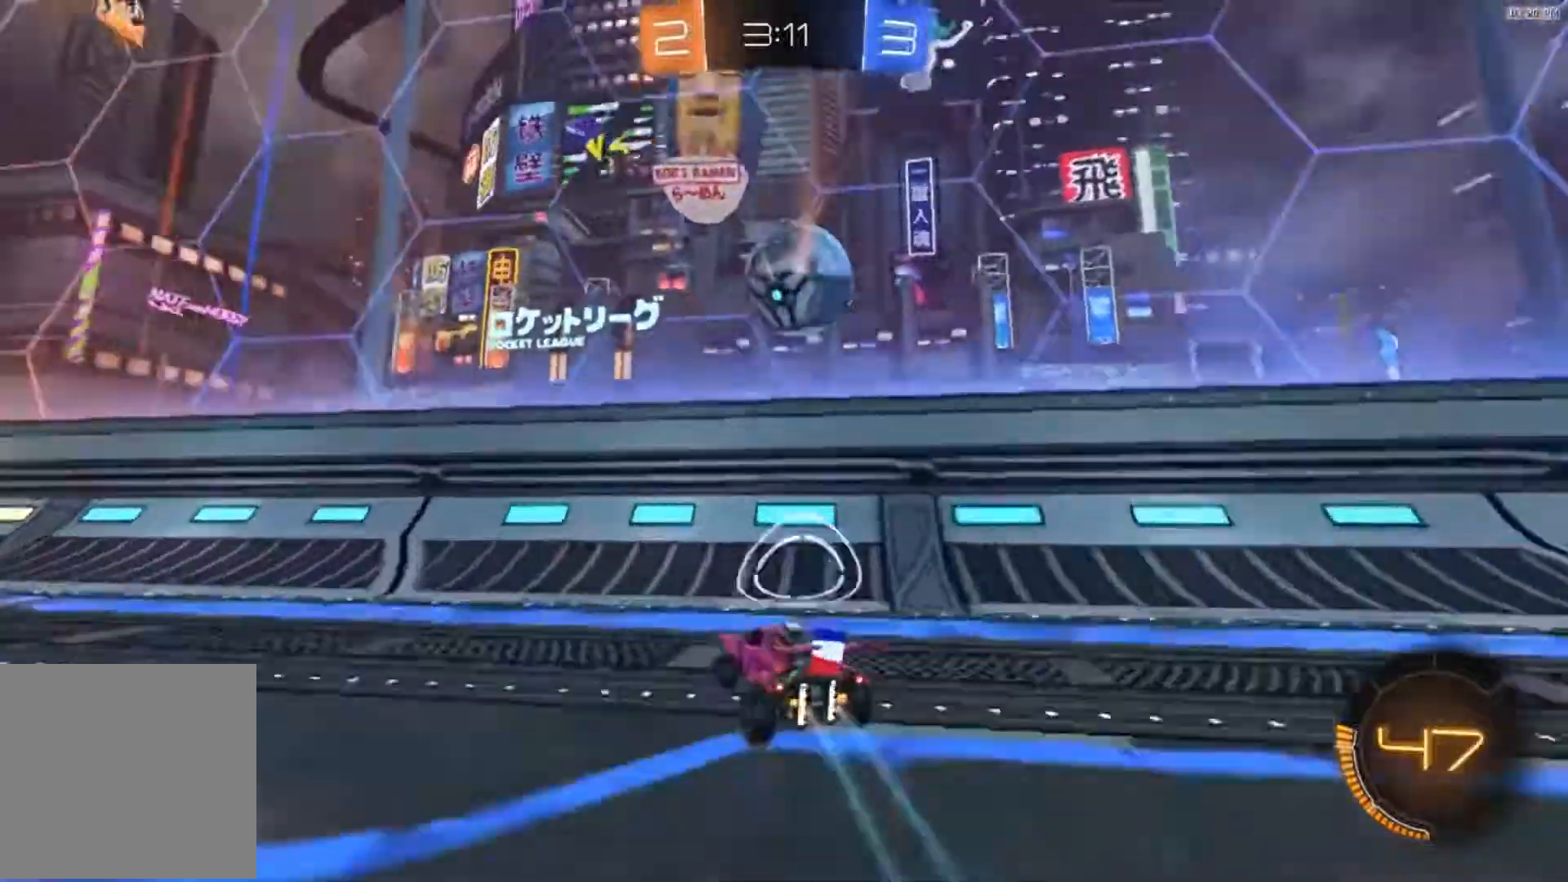
{"buttons": ["B", "R2"], "left_stick": "down-left", "right_stick": "center", "events": [[50, "X", "up"], [117, "Y", "down"], [150, "B", "down"], [217, "Y", "up"], [484, "left_stick", "down-left"]]}
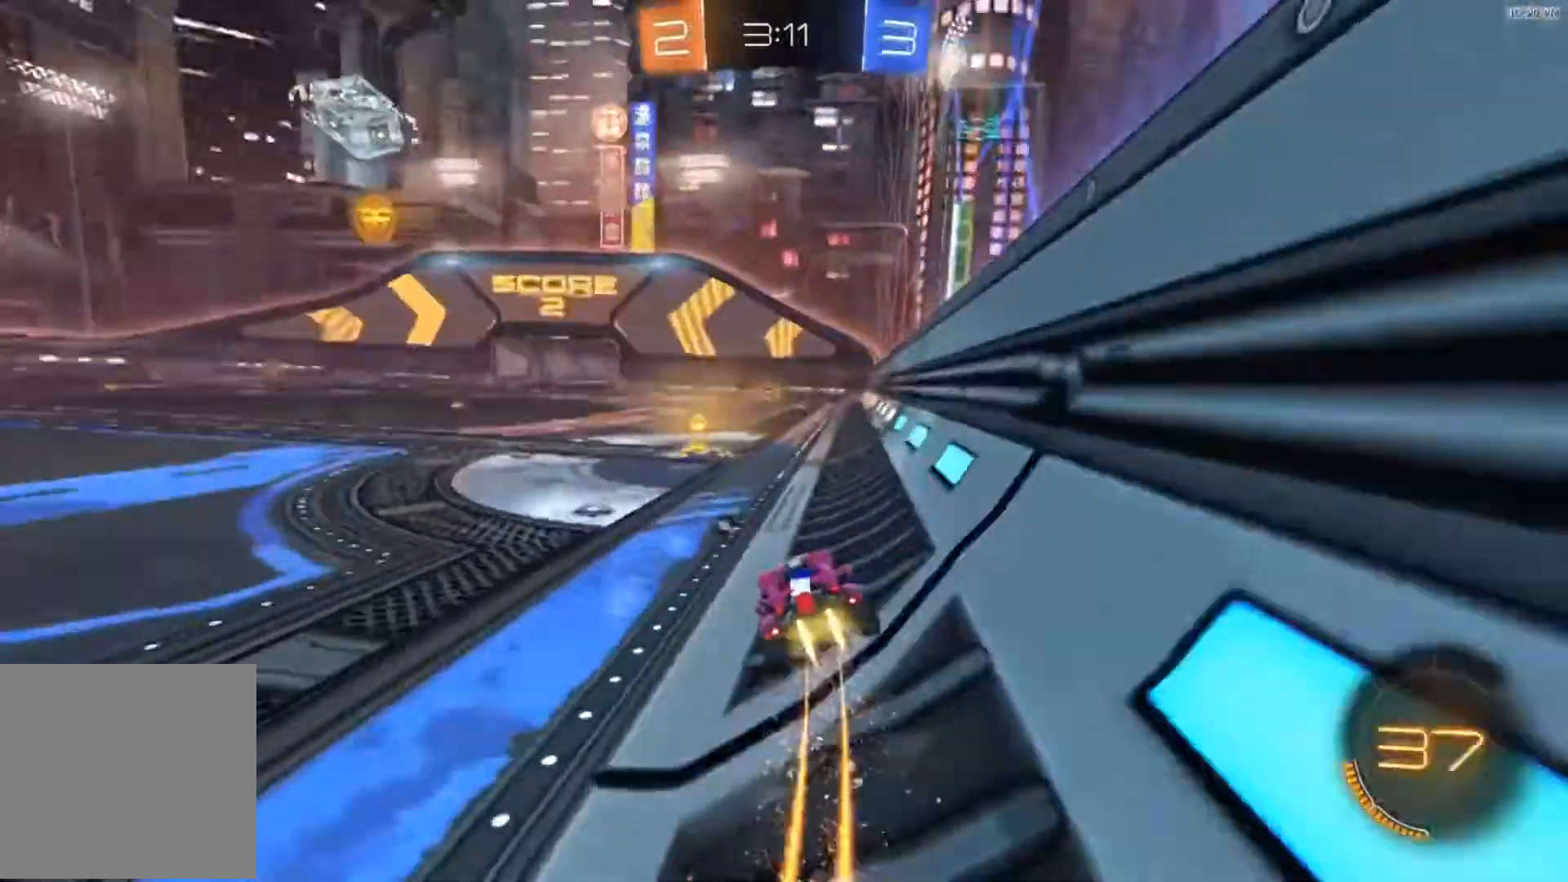
{"buttons": ["B", "R2"], "left_stick": "left", "right_stick": "center", "events": [[17, "Y", "down"], [151, "Y", "up"], [184, "left_stick", "left"], [284, "B", "up"], [417, "B", "down"]]}
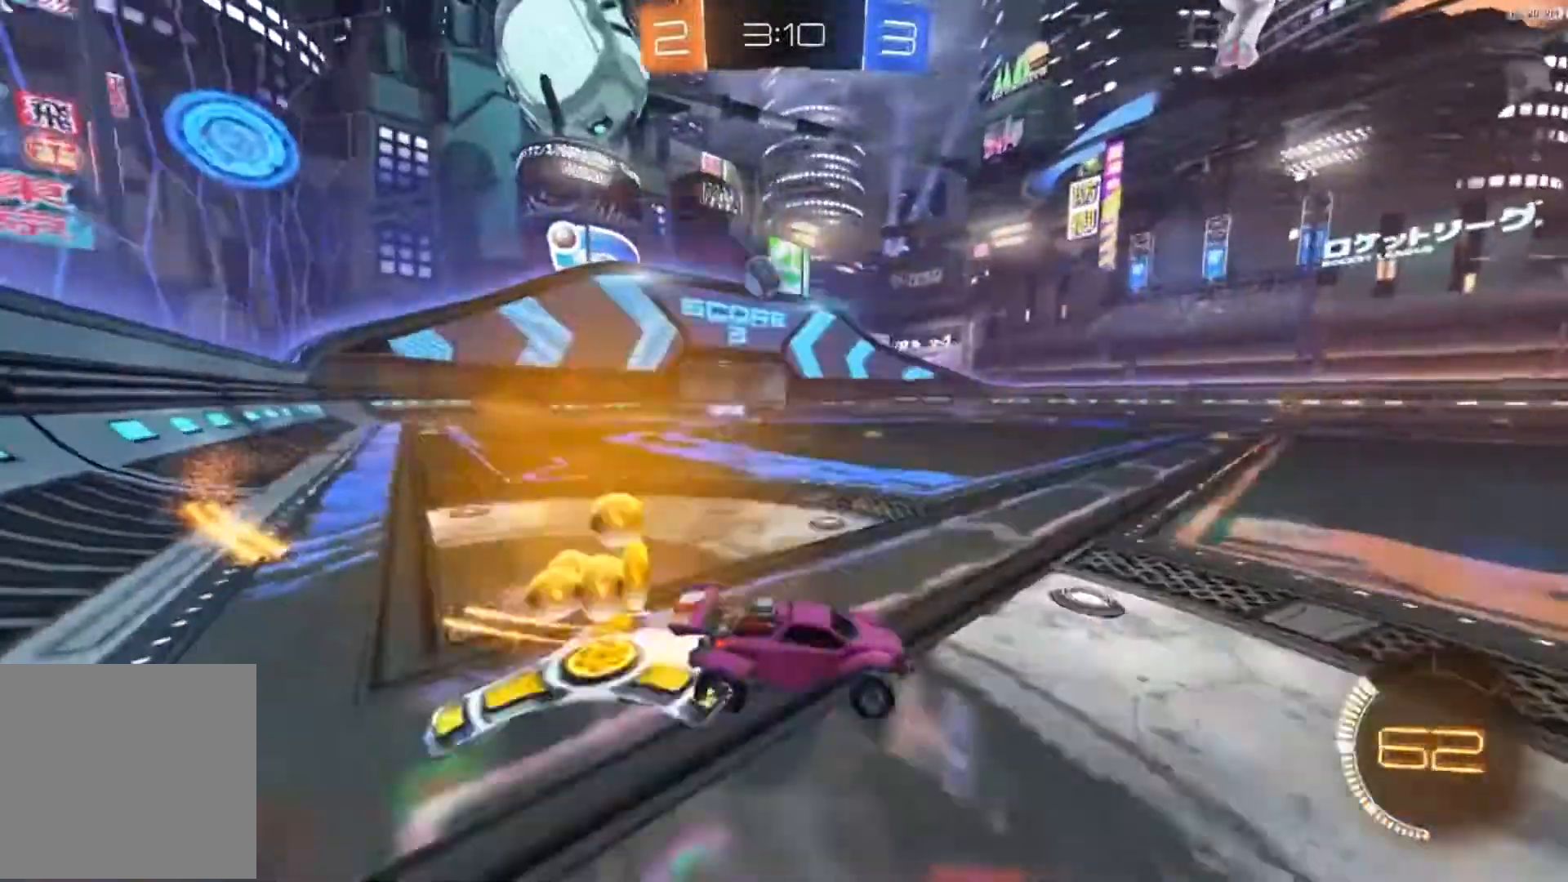
{"buttons": ["B", "R2"], "left_stick": "left", "right_stick": "center", "events": [[150, "B", "up"], [450, "B", "down"]]}
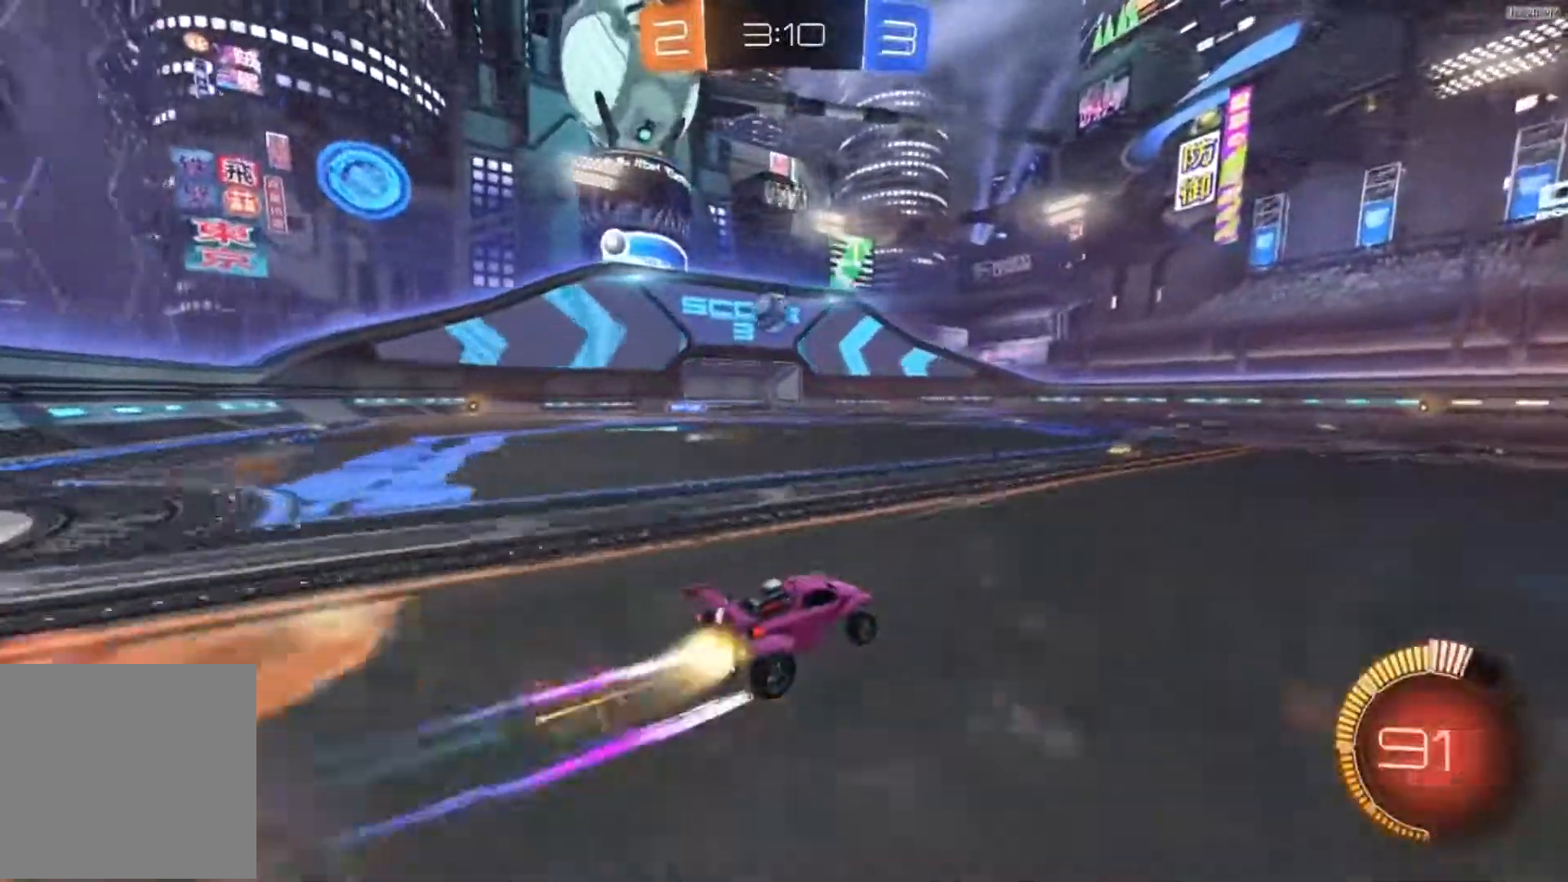
{"buttons": ["B", "R2"], "left_stick": "center", "right_stick": "center", "events": [[17, "left_stick", "center"], [117, "B", "up"], [284, "left_stick", "right"], [451, "B", "down"], [451, "left_stick", "center"]]}
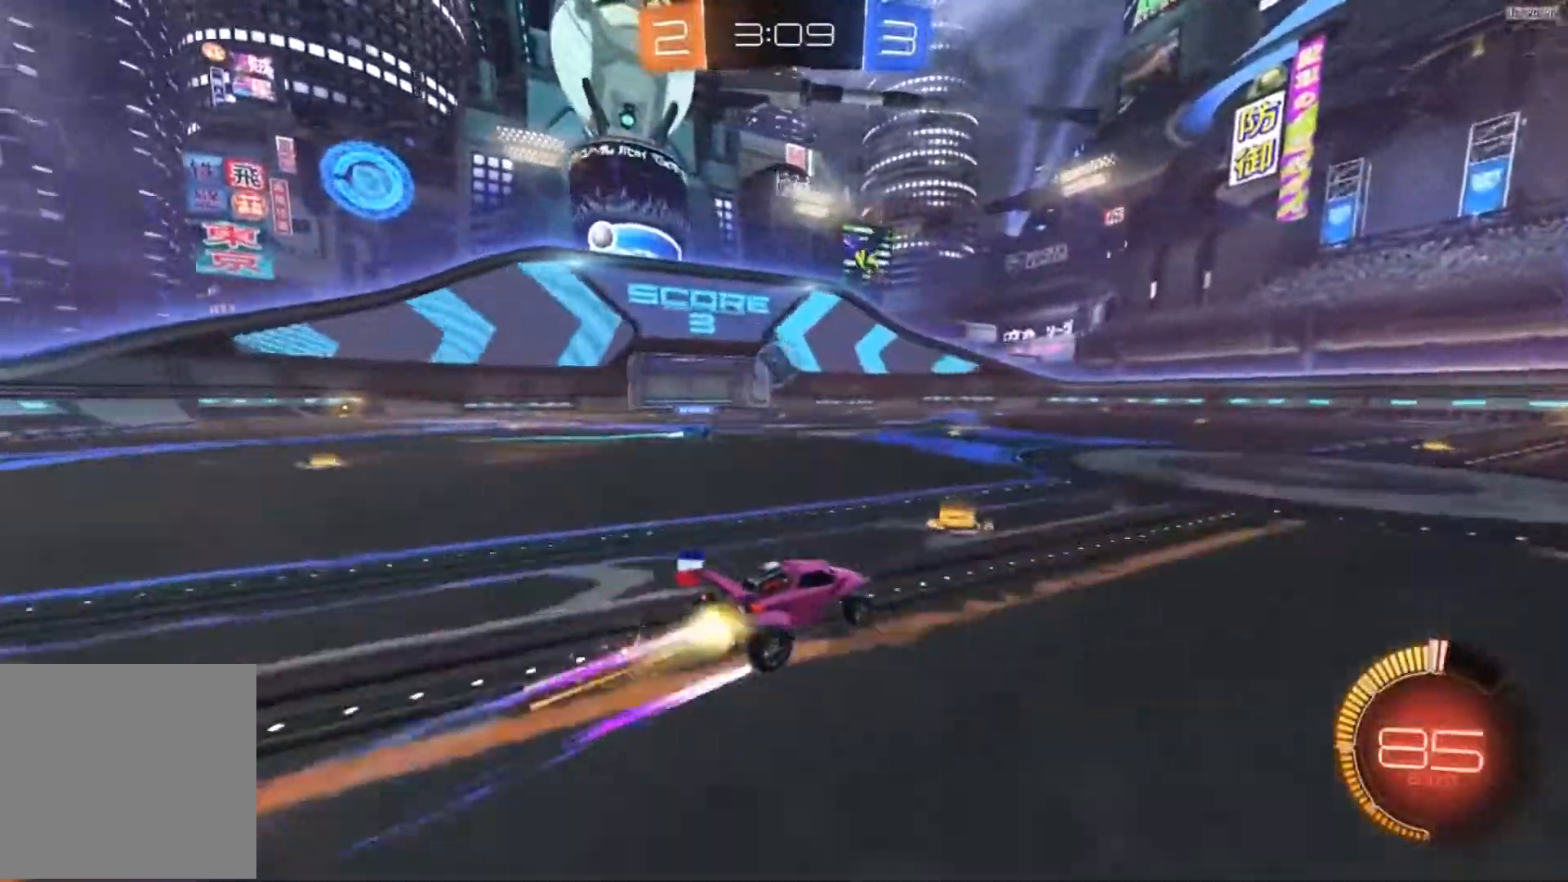
{"buttons": ["R2"], "left_stick": "right", "right_stick": "center", "events": [[83, "B", "up"], [117, "left_stick", "right"], [250, "left_stick", "center"], [450, "left_stick", "right"]]}
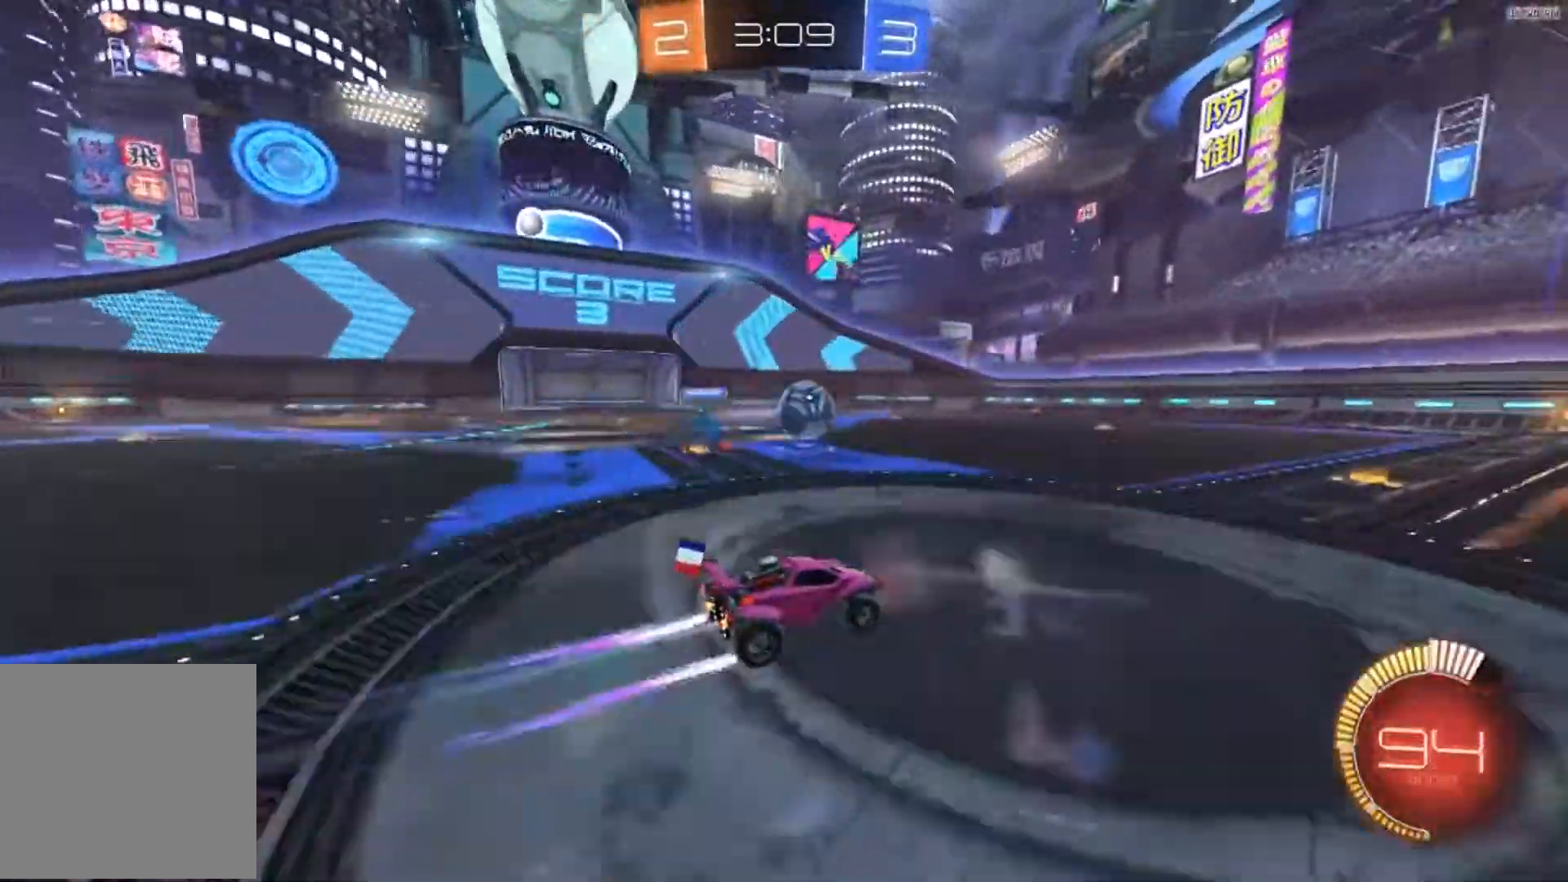
{"buttons": ["B", "R2"], "left_stick": "center", "right_stick": "center", "events": [[17, "B", "down"], [50, "left_stick", "center"], [184, "B", "up"], [184, "left_stick", "left"], [251, "Y", "down"], [351, "B", "down"], [417, "Y", "up"], [417, "left_stick", "center"]]}
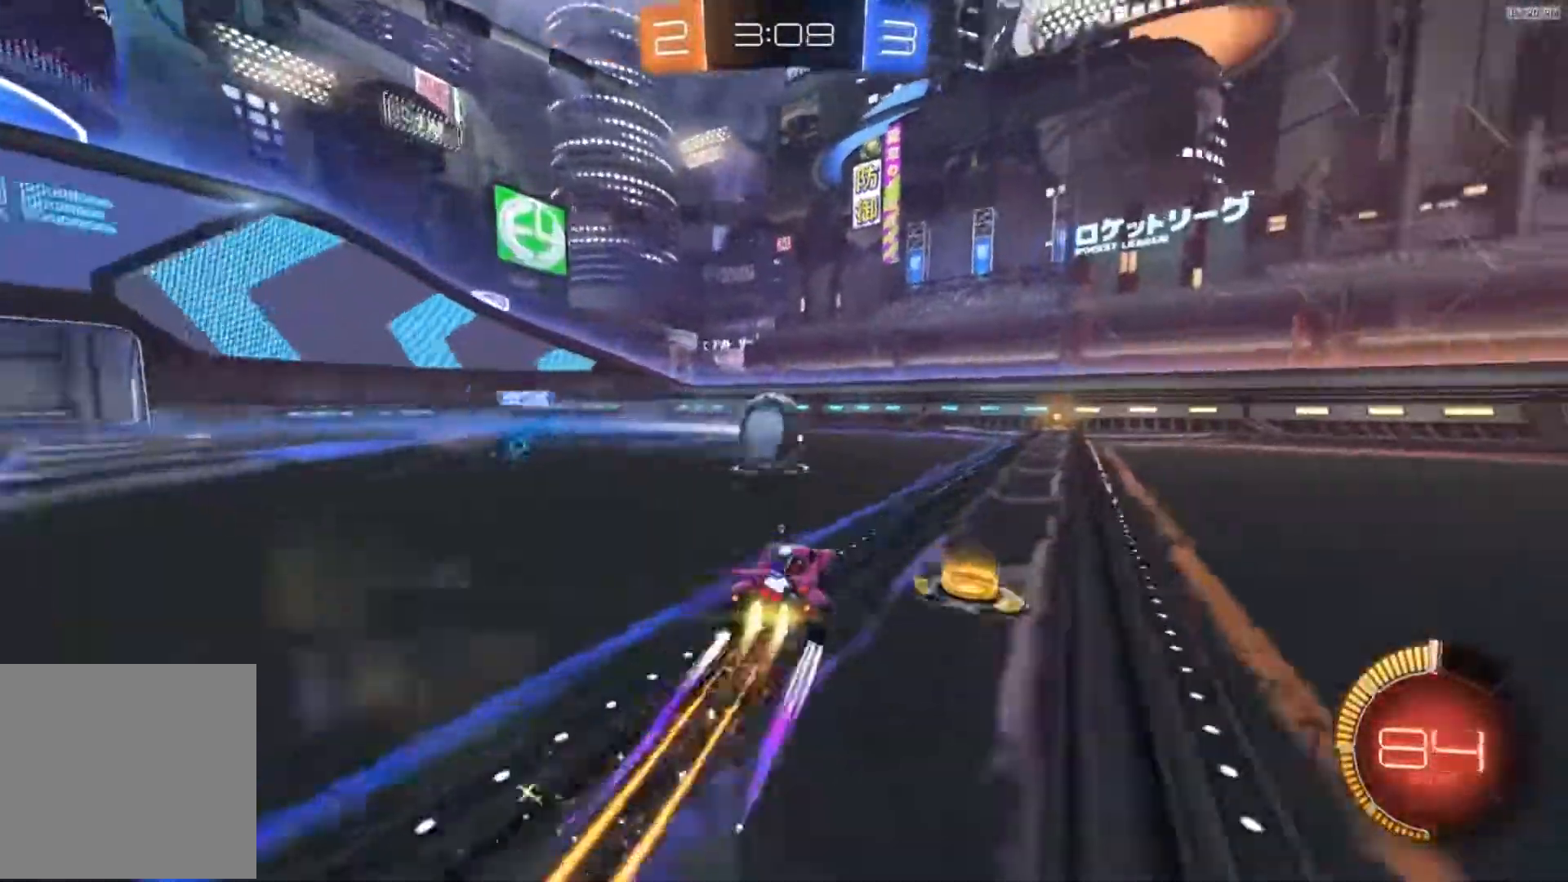
{"buttons": ["B", "Y", "R2"], "left_stick": "right", "right_stick": "center", "events": [[83, "left_stick", "right"], [150, "left_stick", "center"], [217, "left_stick", "left"], [417, "Y", "down"], [417, "left_stick", "right"]]}
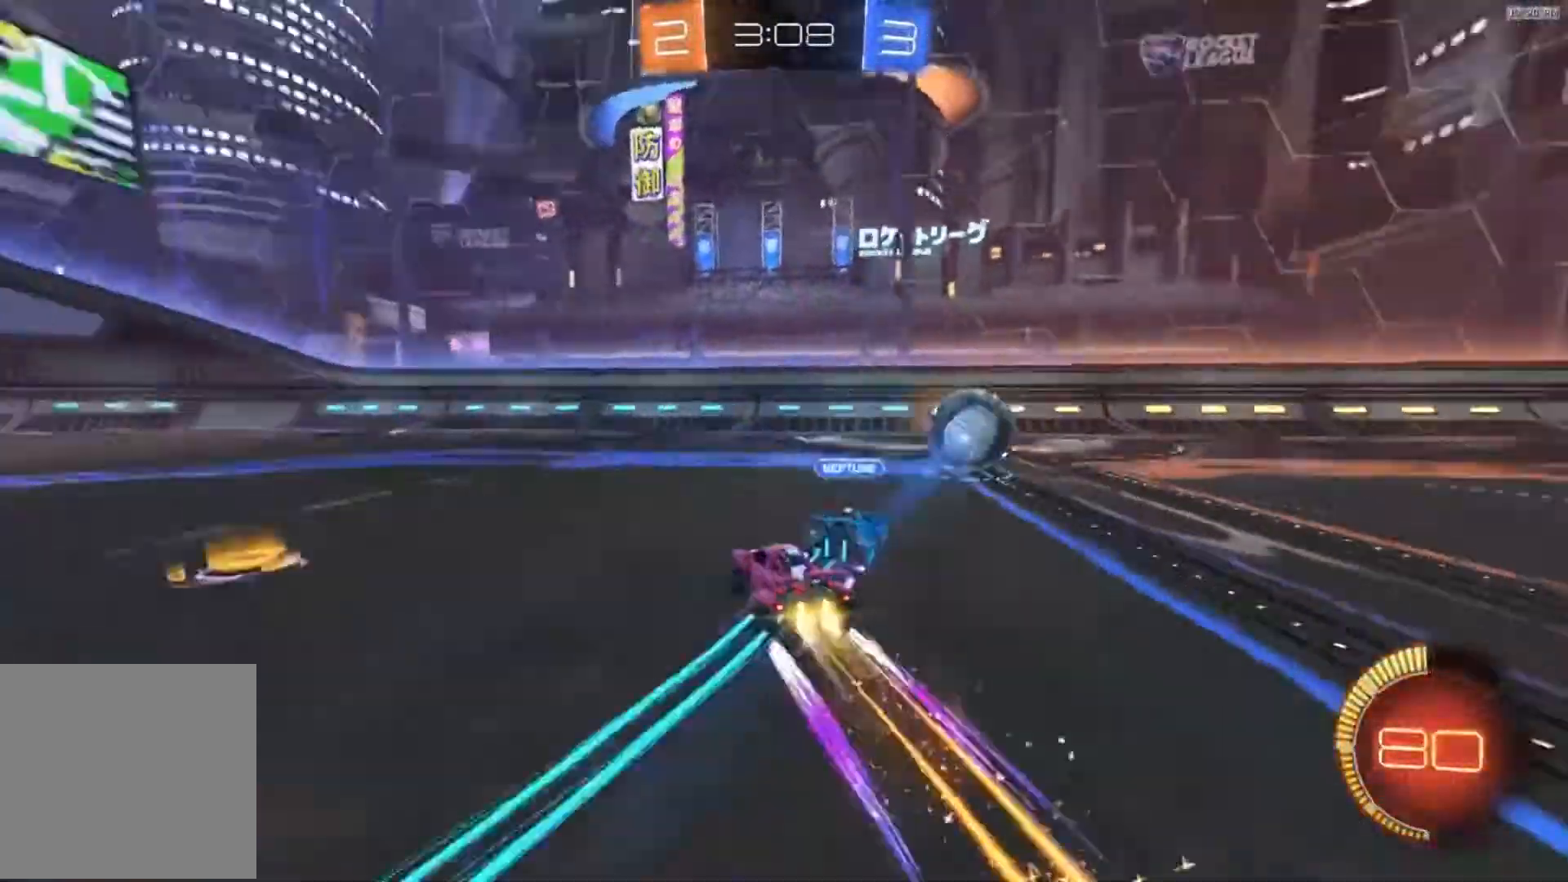
{"buttons": ["B", "Y", "R2"], "left_stick": "right", "right_stick": "center", "events": [[84, "Y", "up"], [184, "B", "up"], [384, "Y", "down"], [451, "B", "down"]]}
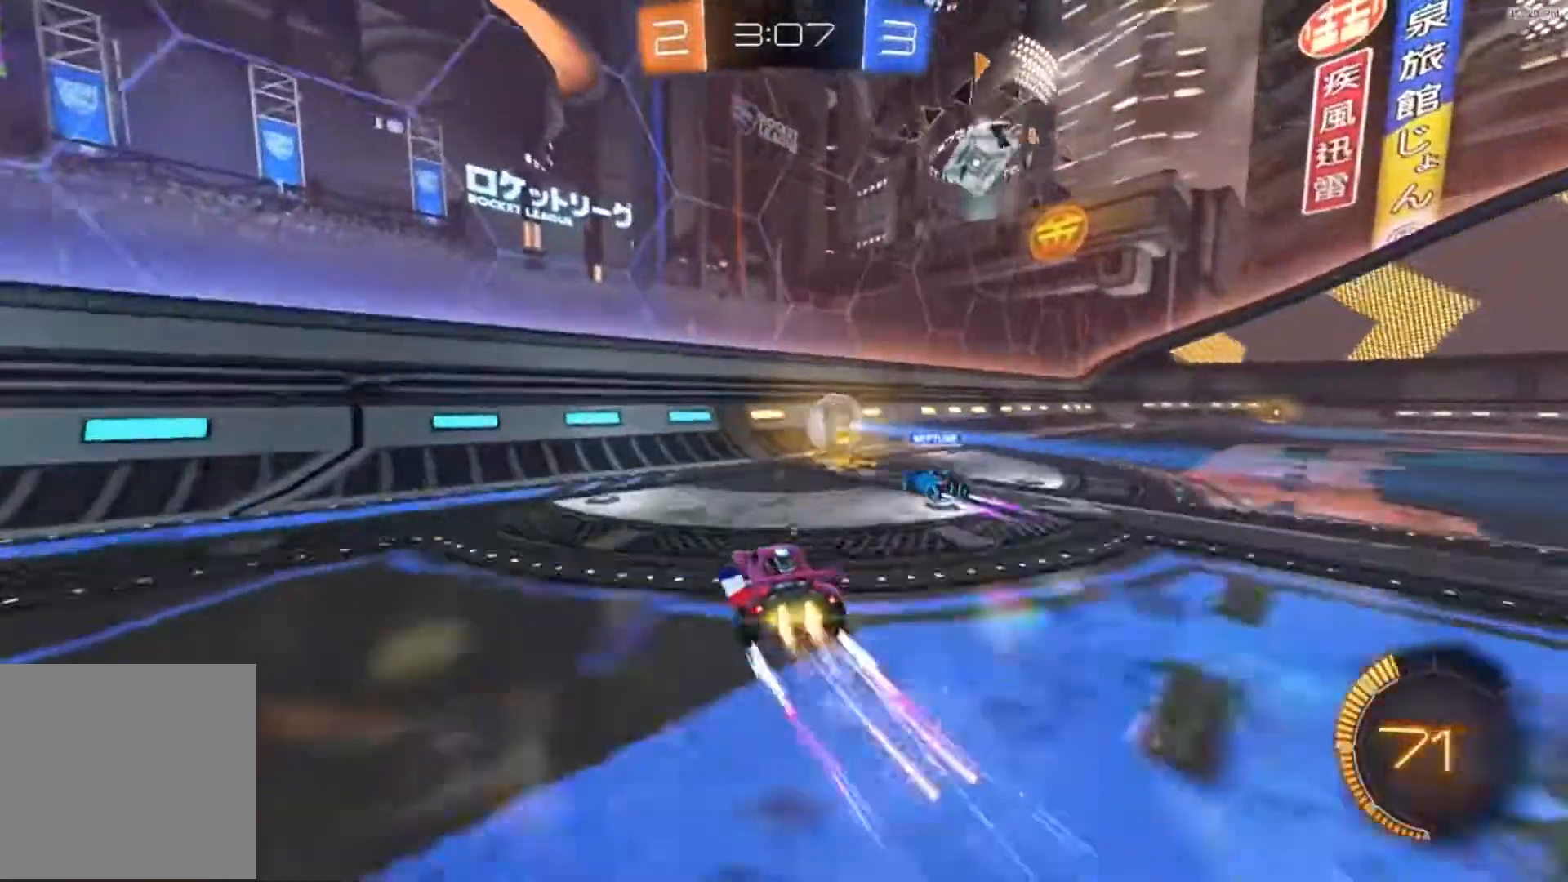
{"buttons": ["B", "R2"], "left_stick": "right", "right_stick": "center", "events": [[50, "Y", "up"], [50, "left_stick", "left"], [150, "left_stick", "center"], [317, "Y", "down"], [317, "left_stick", "right"], [450, "Y", "up"]]}
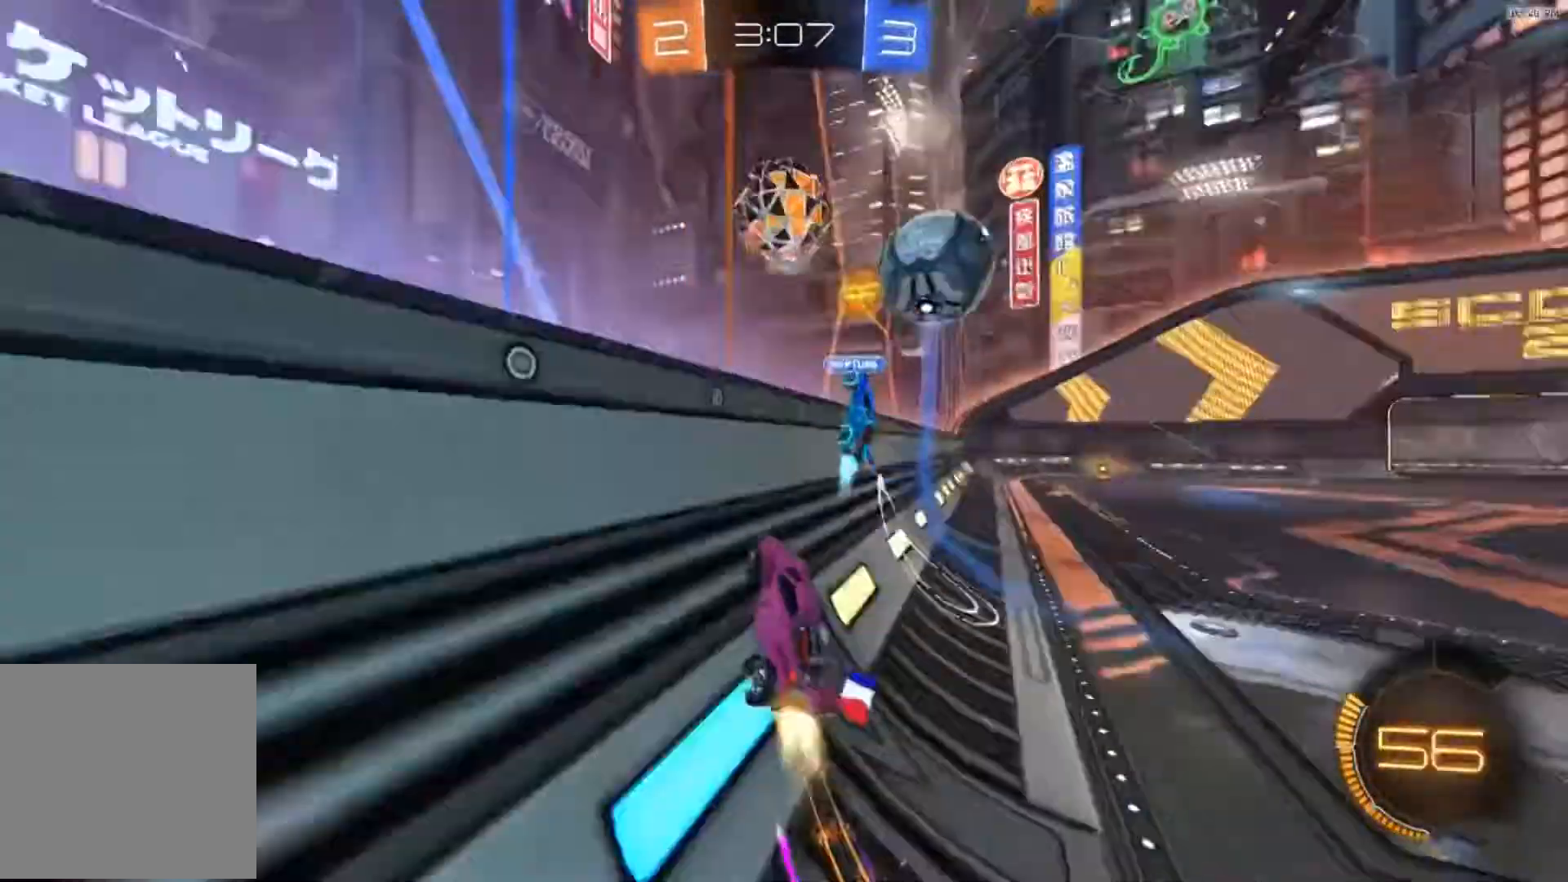
{"buttons": ["B", "Y", "R2"], "left_stick": "right", "right_stick": "center", "events": [[84, "left_stick", "center"], [184, "left_stick", "right"], [317, "left_stick", "center"], [384, "left_stick", "right"], [451, "Y", "down"]]}
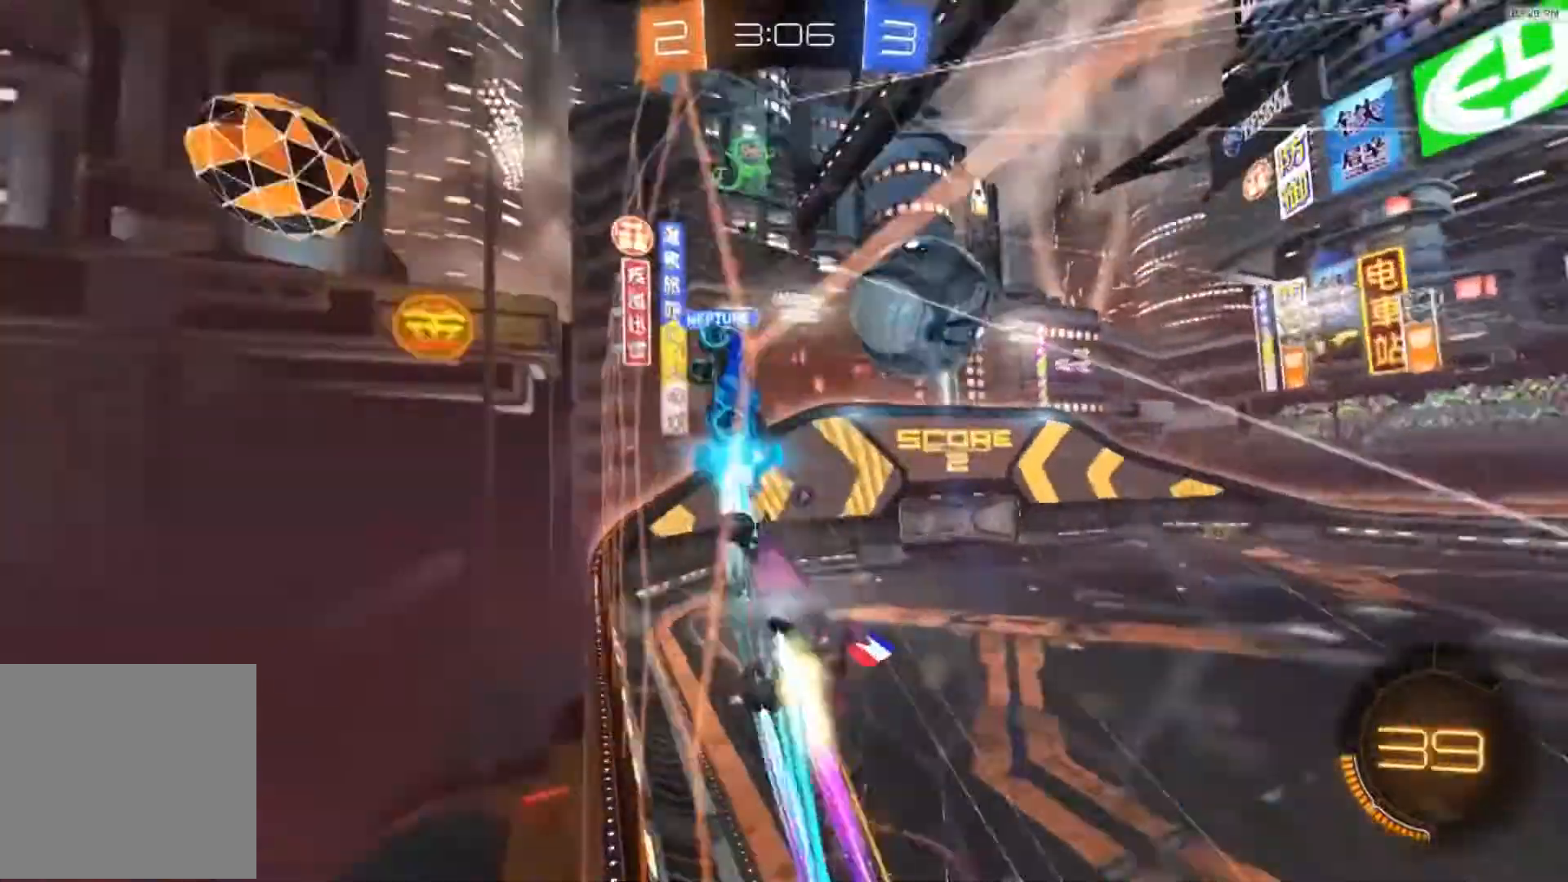
{"buttons": ["R2"], "left_stick": "right", "right_stick": "center", "events": [[17, "left_stick", "center"], [150, "Y", "up"], [183, "left_stick", "down-left"], [317, "B", "up"], [317, "left_stick", "right"]]}
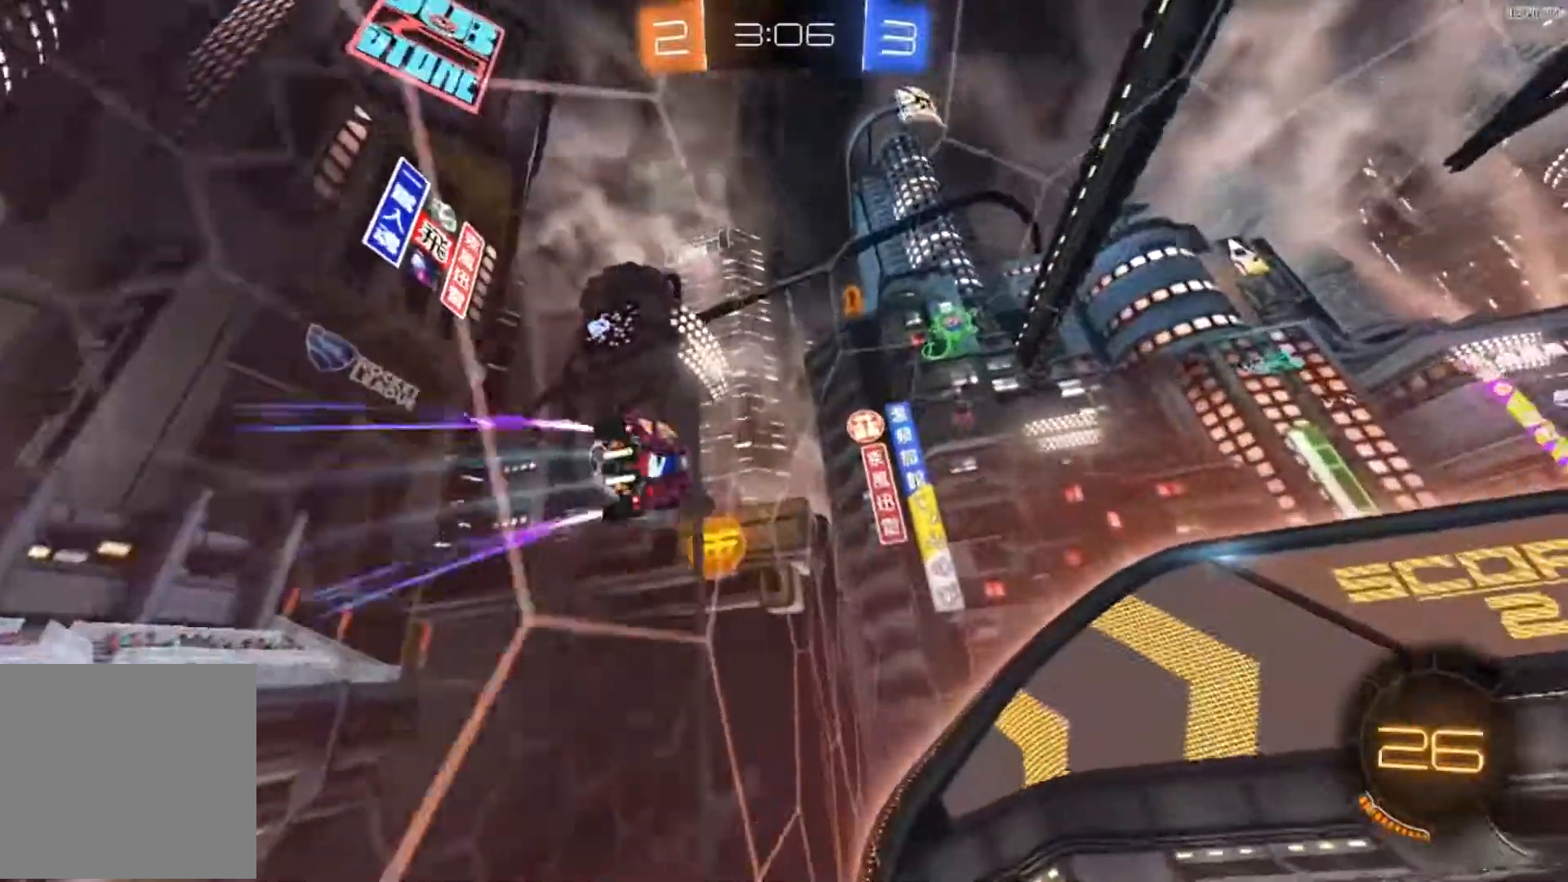
{"buttons": ["B", "R2"], "left_stick": "center", "right_stick": "center", "events": [[251, "B", "down"], [401, "left_stick", "center"]]}
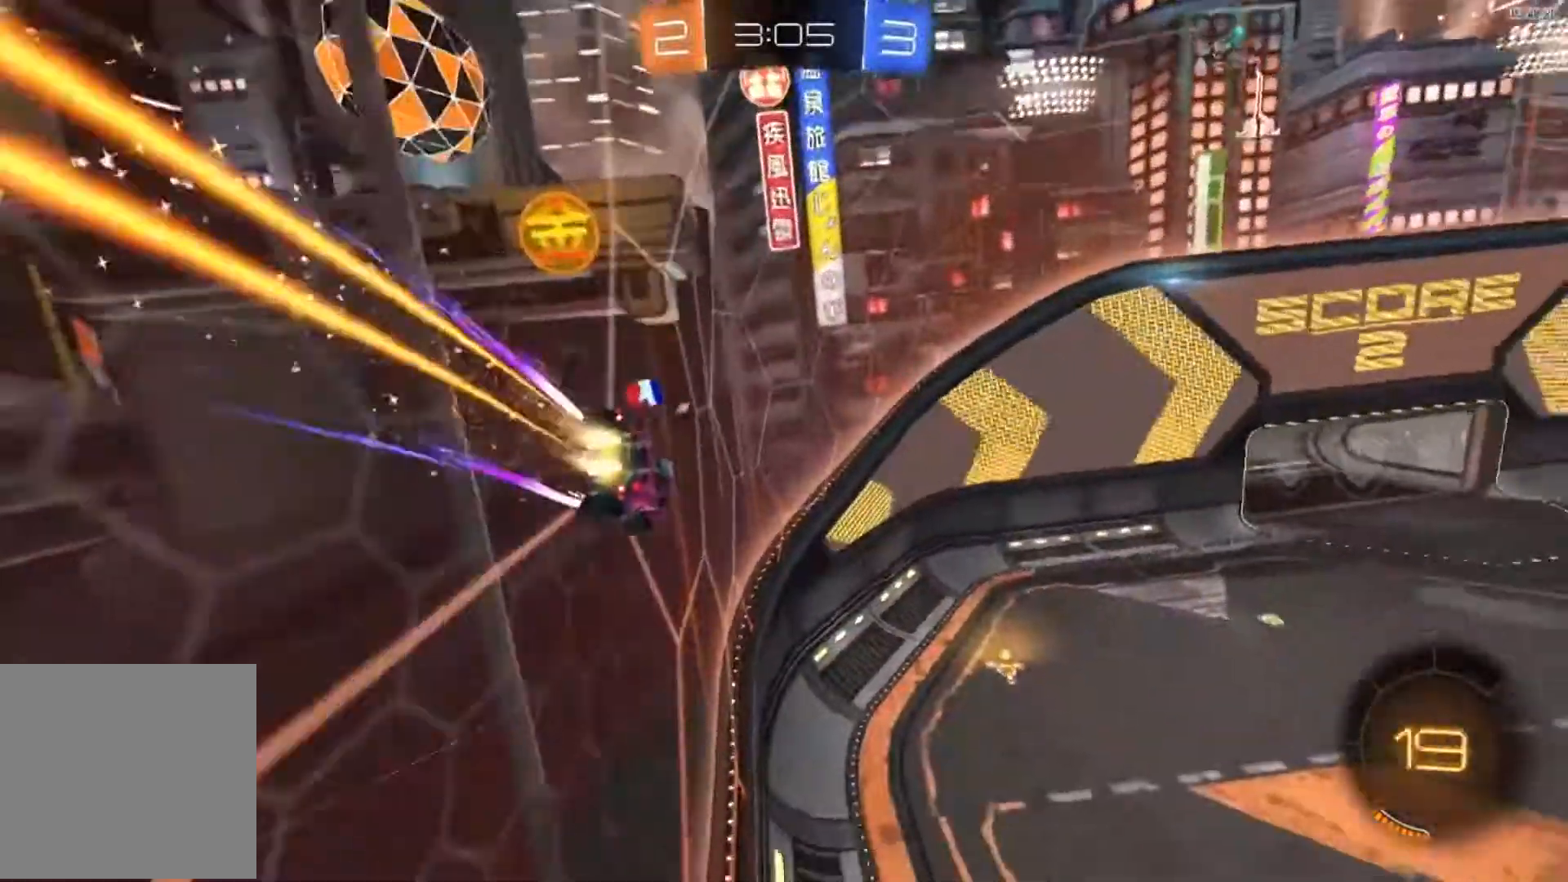
{"buttons": ["R2"], "left_stick": "right", "right_stick": "center", "events": [[50, "left_stick", "right"], [184, "left_stick", "center"], [250, "B", "up"], [351, "left_stick", "right"], [384, "Y", "down"], [484, "Y", "up"]]}
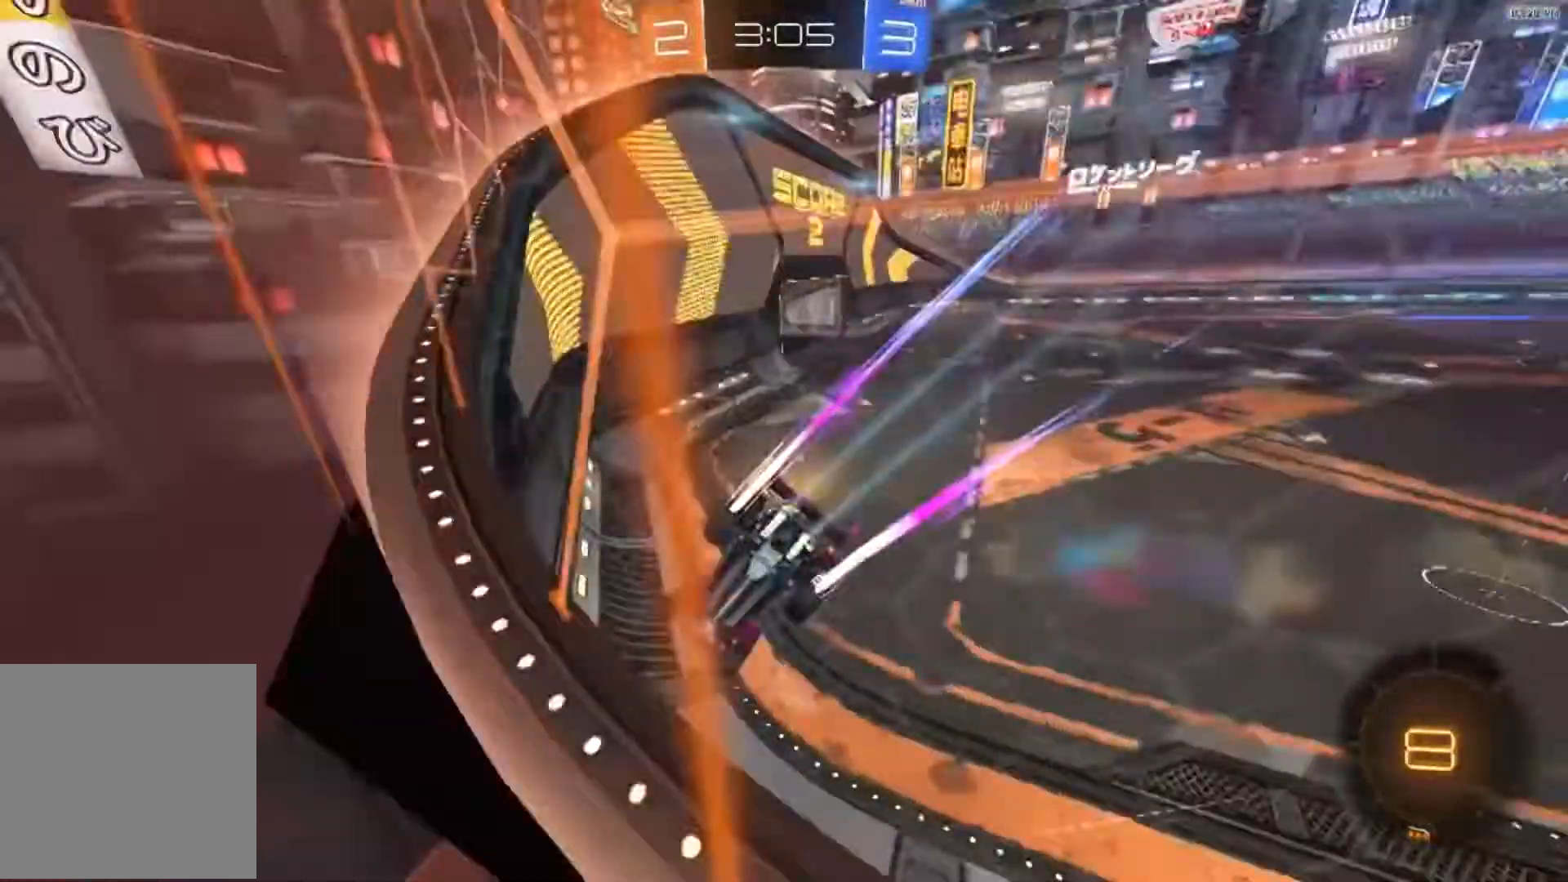
{"buttons": ["R2"], "left_stick": "center", "right_stick": "center", "events": [[16, "left_stick", "center"], [116, "B", "down"], [317, "B", "up"]]}
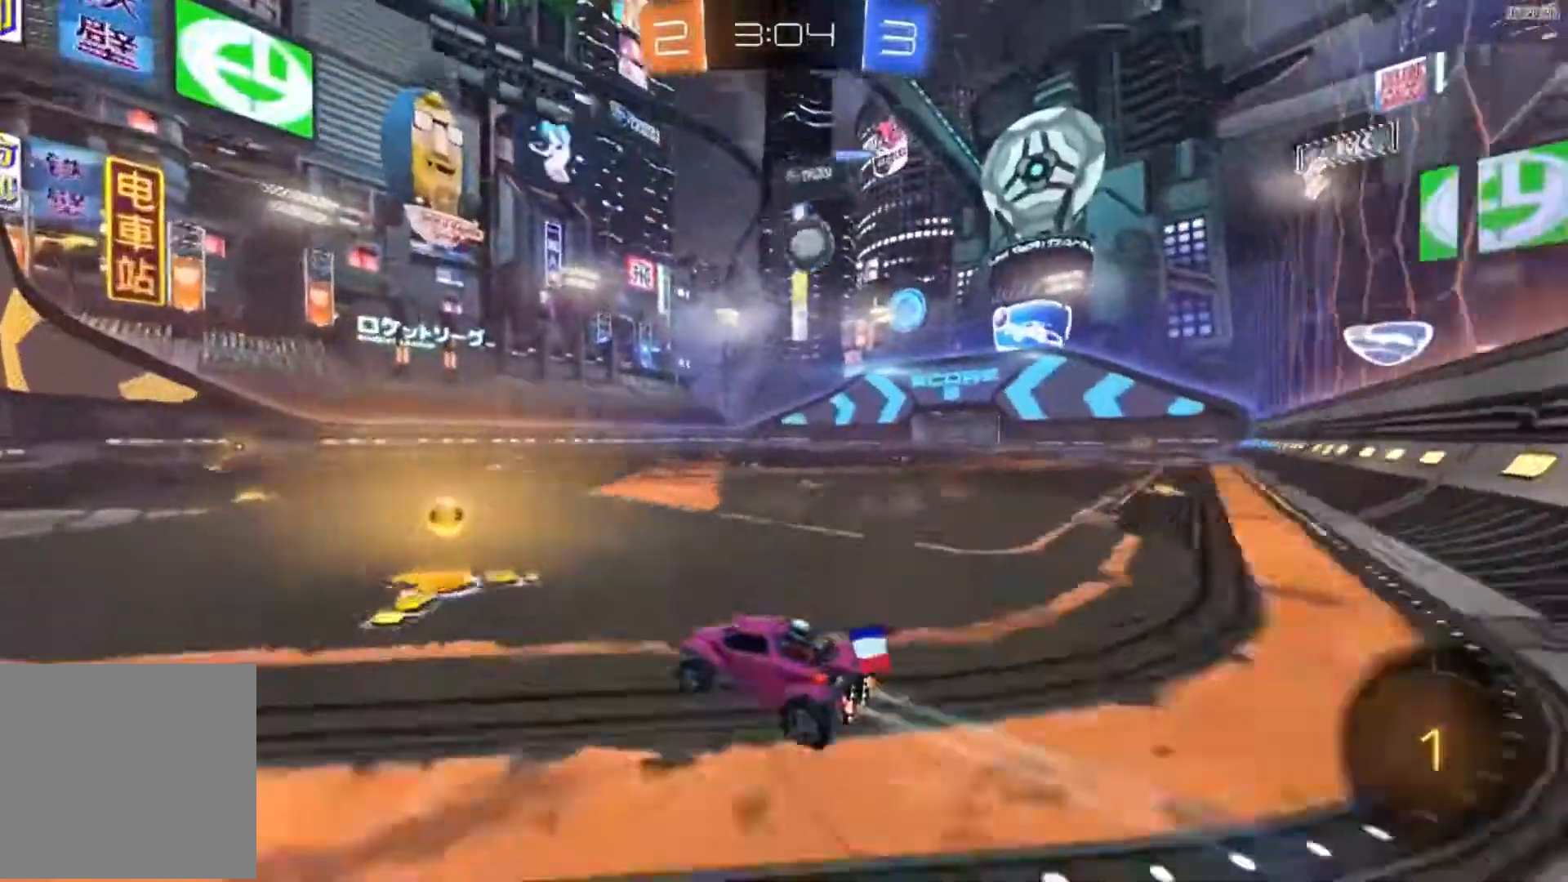
{"buttons": ["L2"], "left_stick": "left", "right_stick": "center", "events": [[50, "left_stick", "right"], [217, "L2", "down"], [217, "R2", "up"], [417, "left_stick", "left"]]}